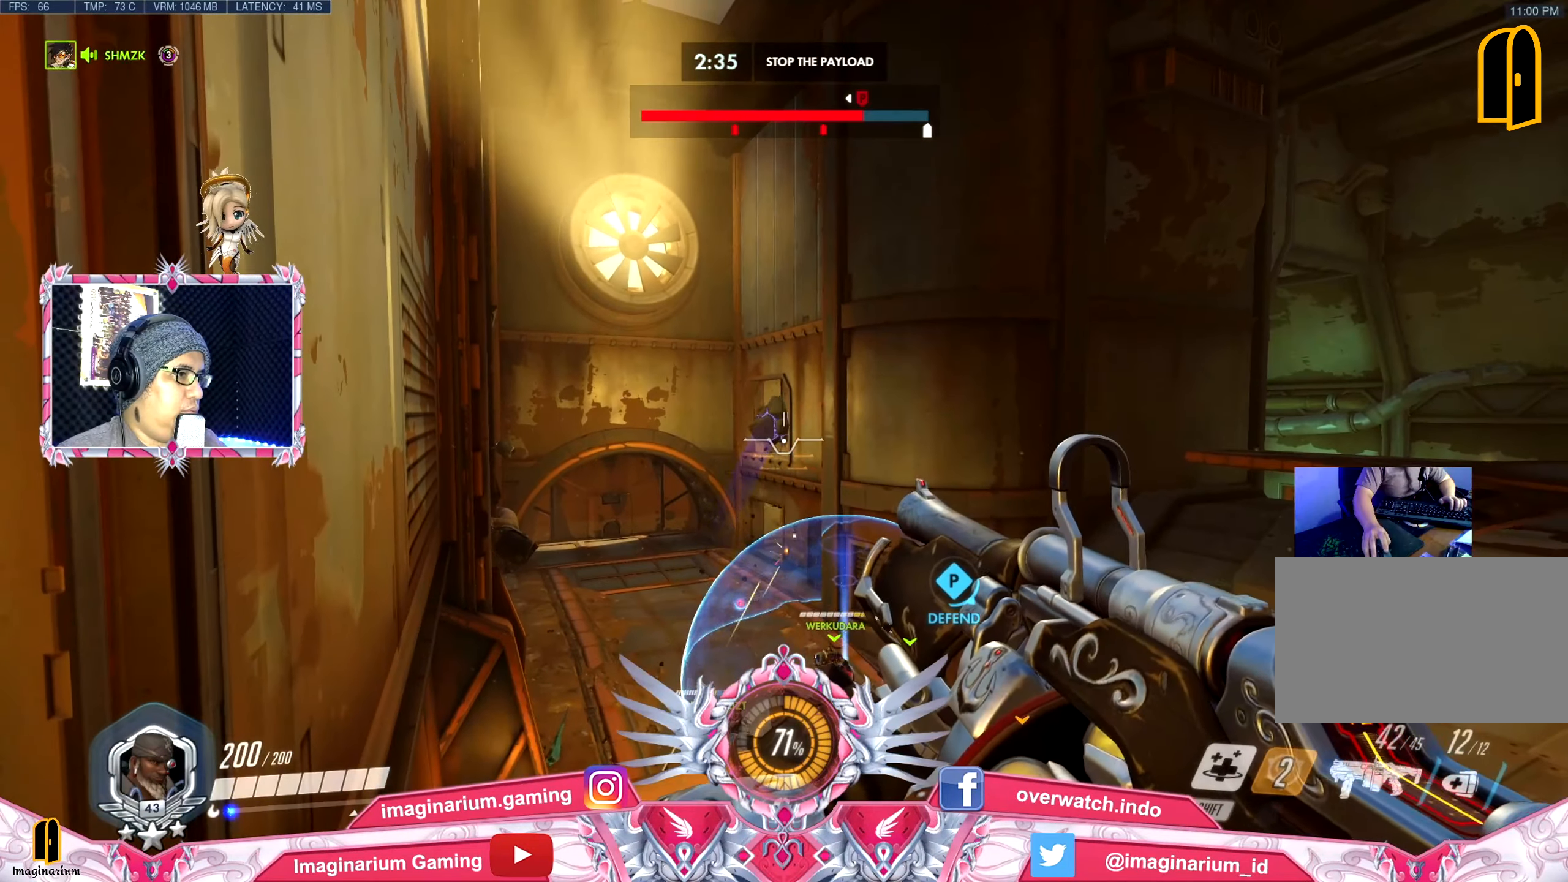
Gameplay with keyboard and mouse; each line is a JSON object with the keys and mouse buttons held at the frame after it. "events" lists presses ("down") and releases ("up") of "1", "2", "3", "4", "5", "a", "alt", "c", "caps_lock", "ctrl", "d", "e", "f", "g", "q", "r", "s", "shift", "space", "t", "tab", "v", "w", "x", "z", "mouse_left", "mouse_wheel" and "mouse_right" between this image and that frame as [ms after this image, input, new state], when the widget could be followed in between. "mouse_left", "mouse_wheel", "mouse_right" = the "left", "wheel", "right" buttons of the "mouse" list. No other keys are recorded. "wheel" means that the mouse wheel is clicked or scrolled. Not read: mouse_move.
{"keys": [], "mouse": [], "events": []}
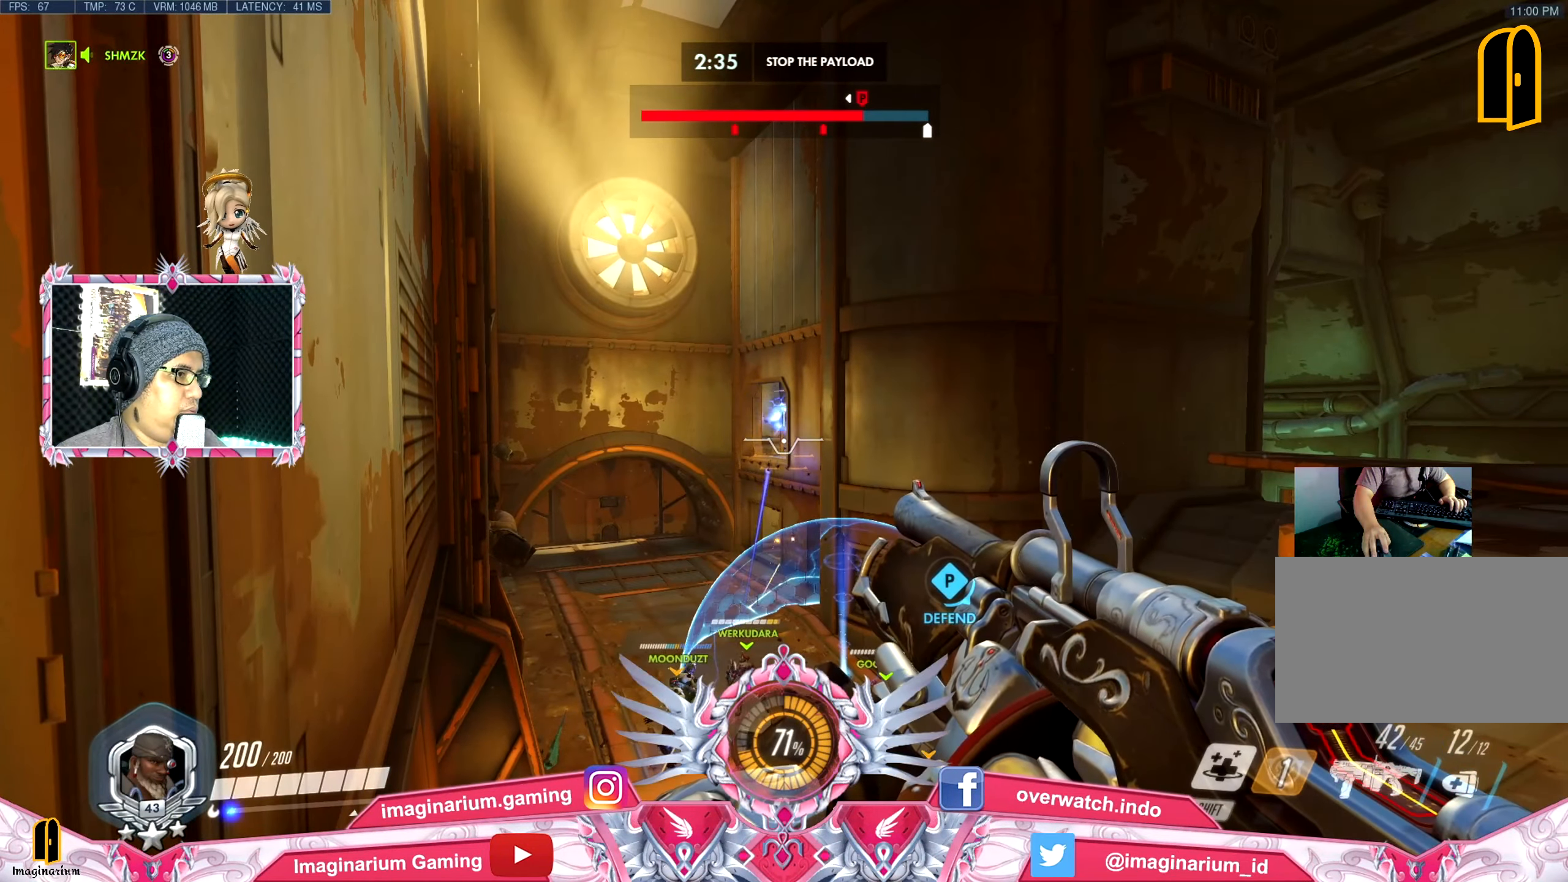
{"keys": [], "mouse": [], "events": []}
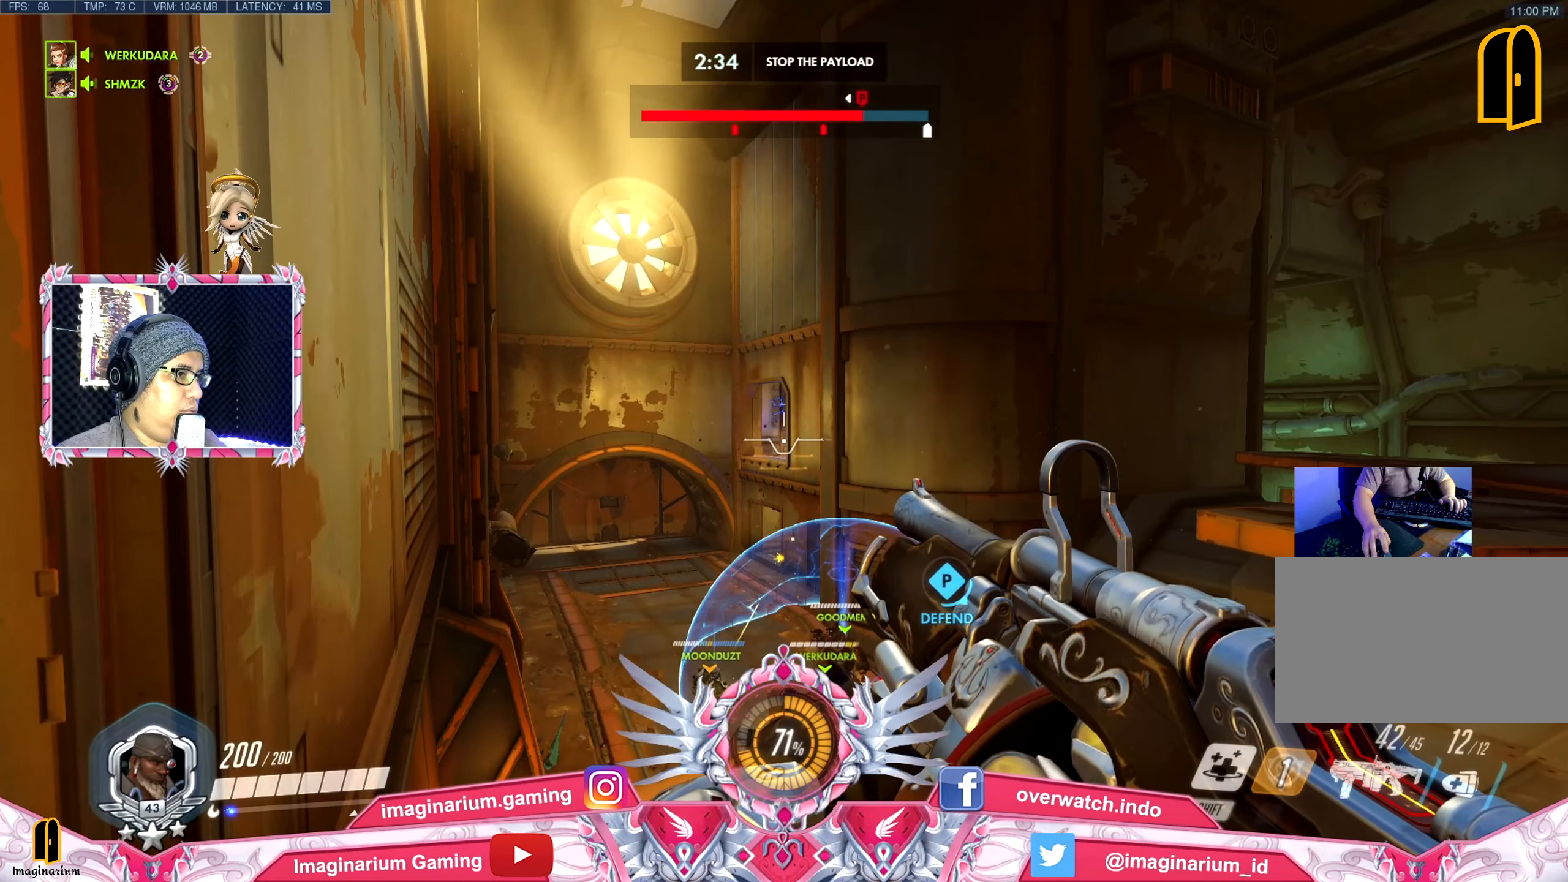
{"keys": ["a"], "mouse": [], "events": [[450, "a", "down"]]}
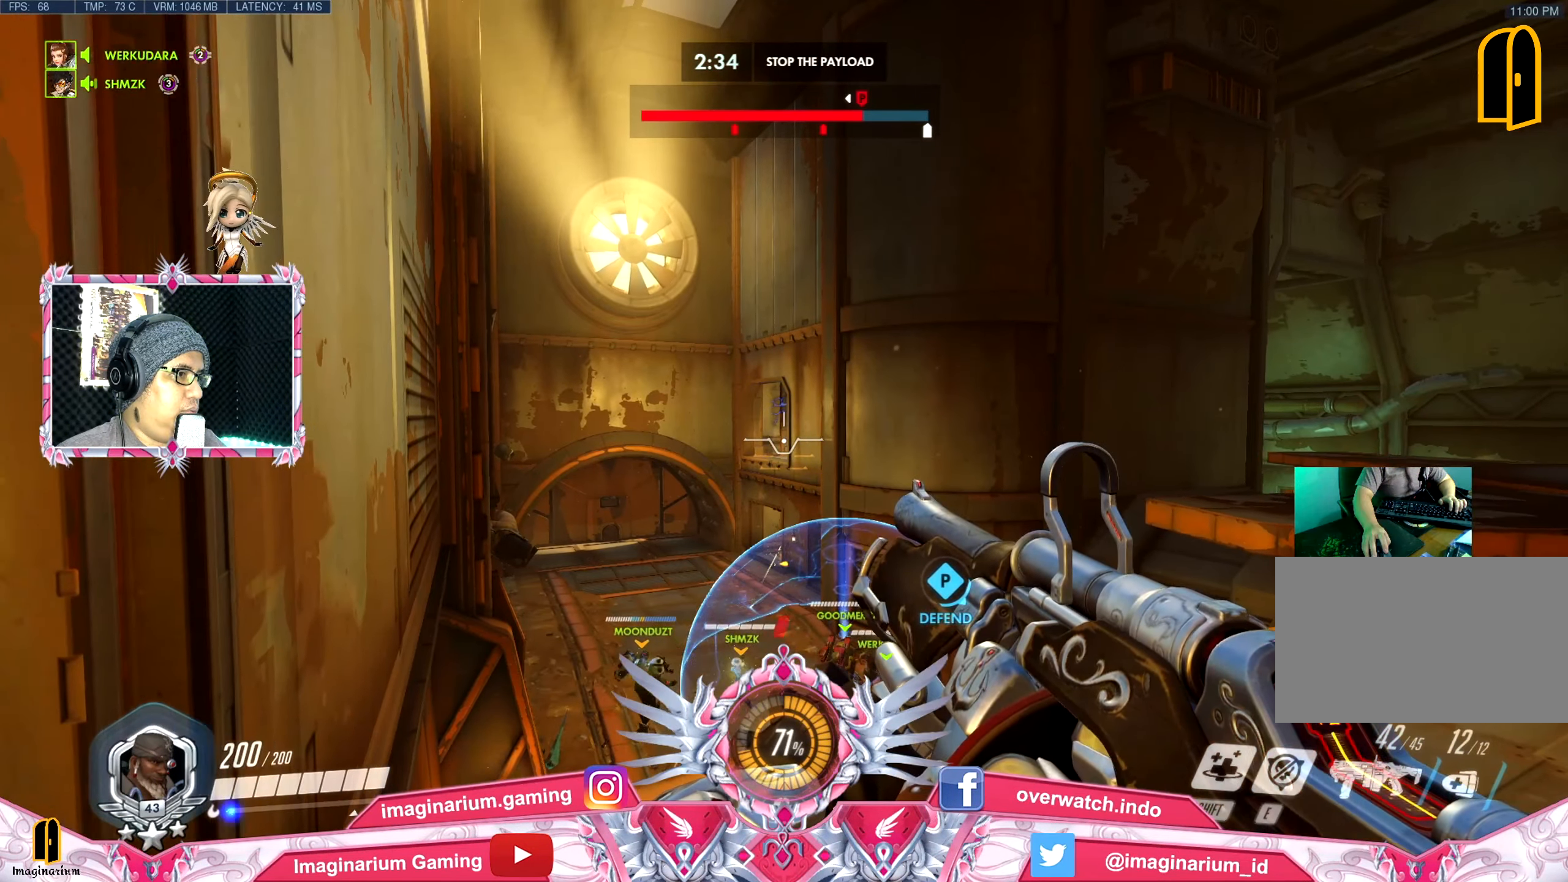
{"keys": ["a"], "mouse": [], "events": [[84, "a", "up"], [468, "a", "down"]]}
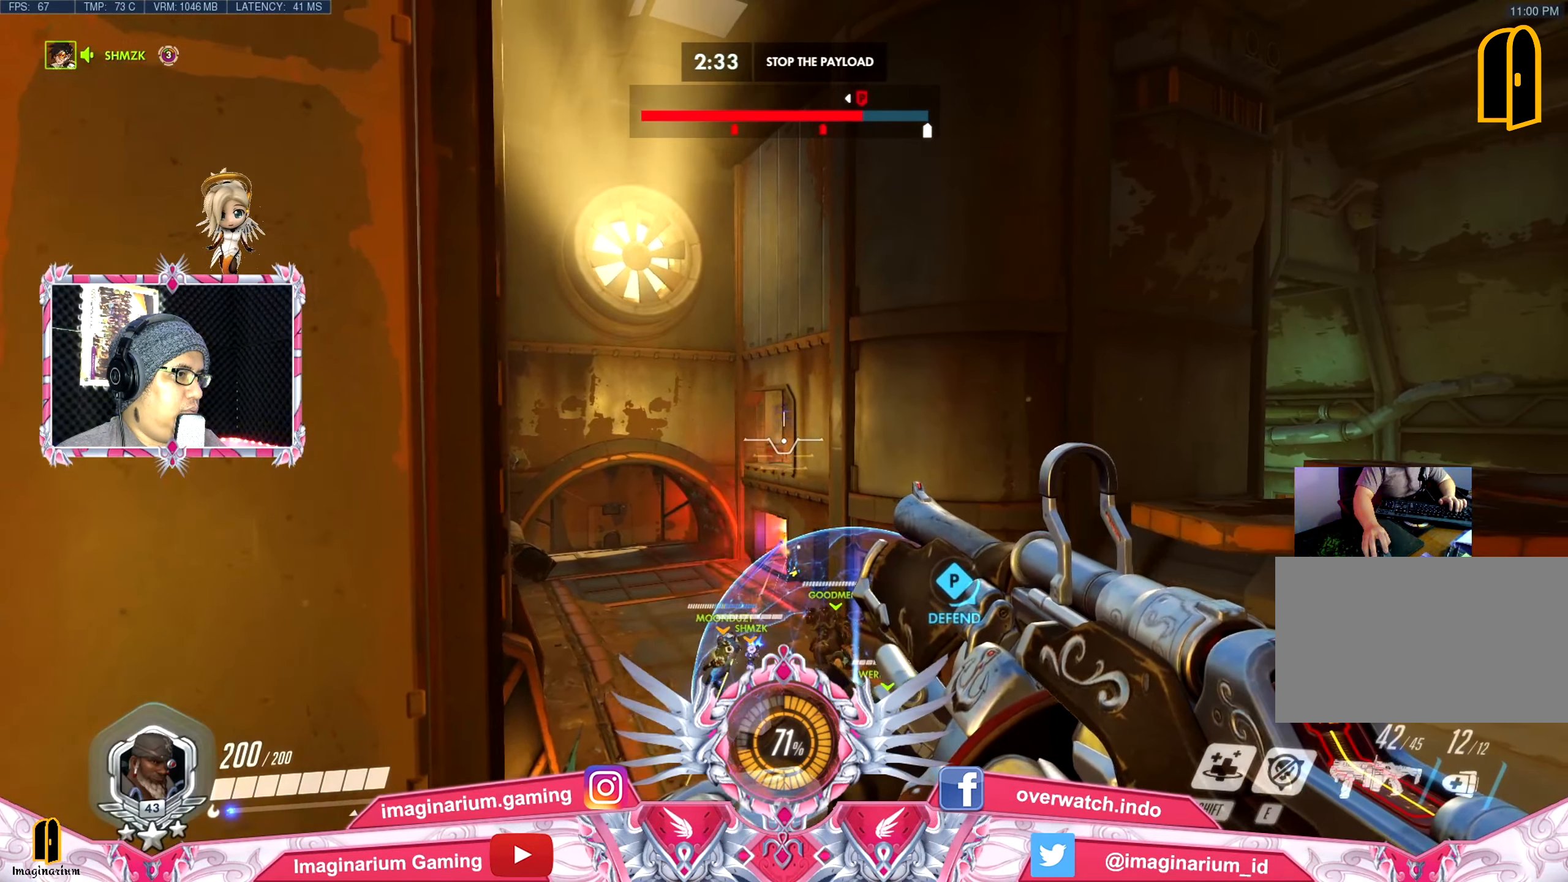
{"keys": [], "mouse": [], "events": [[67, "a", "up"]]}
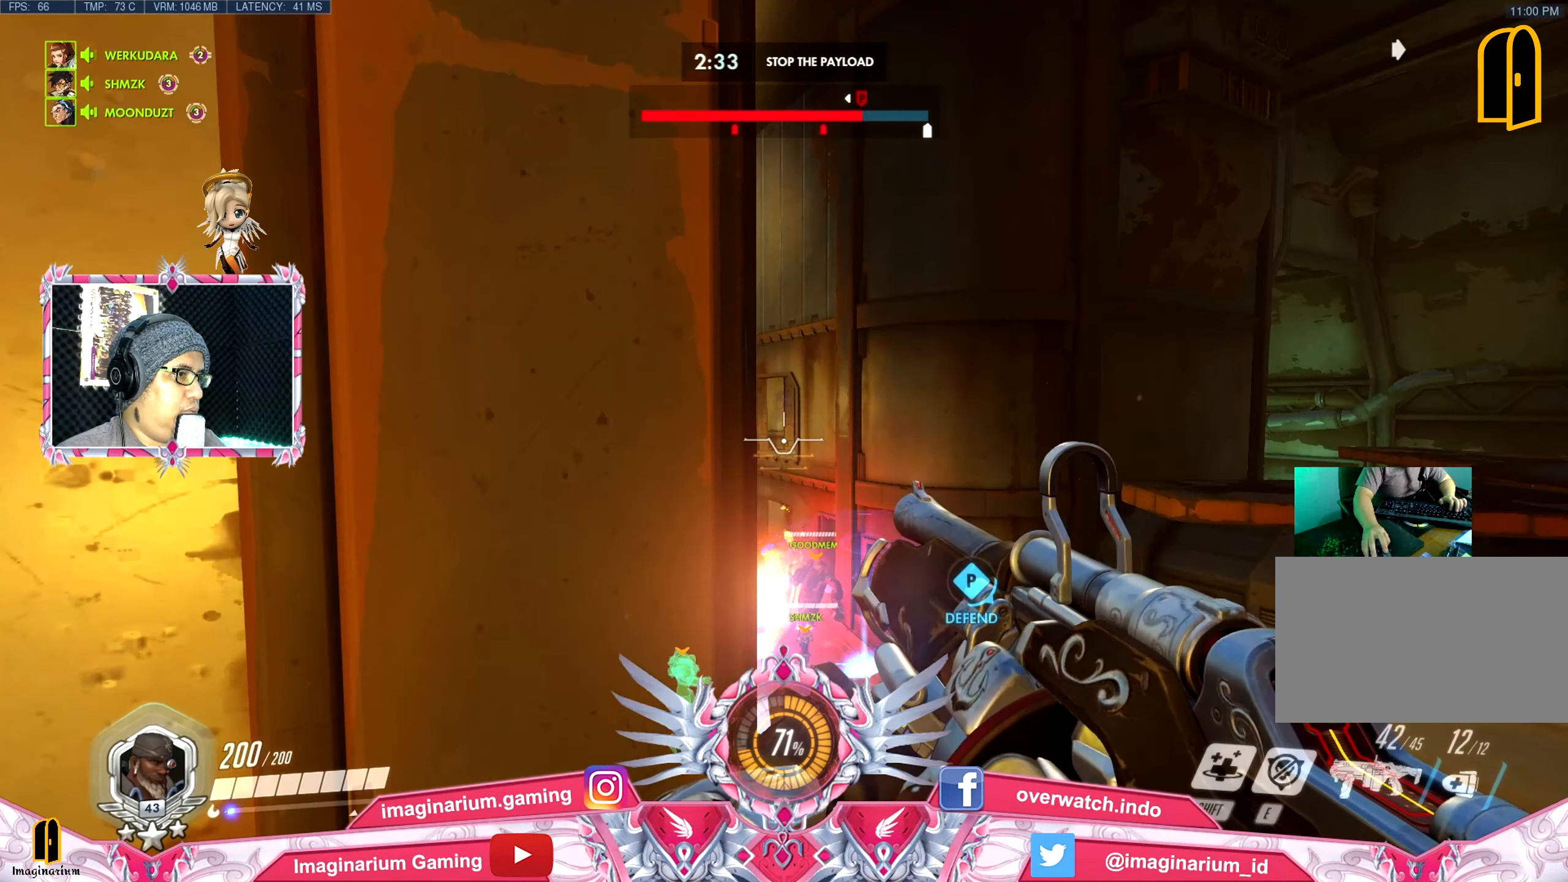
{"keys": ["d", "w"], "mouse": [], "events": [[267, "d", "down"], [351, "mouse_right", "down"], [351, "w", "down"], [501, "mouse_right", "up"]]}
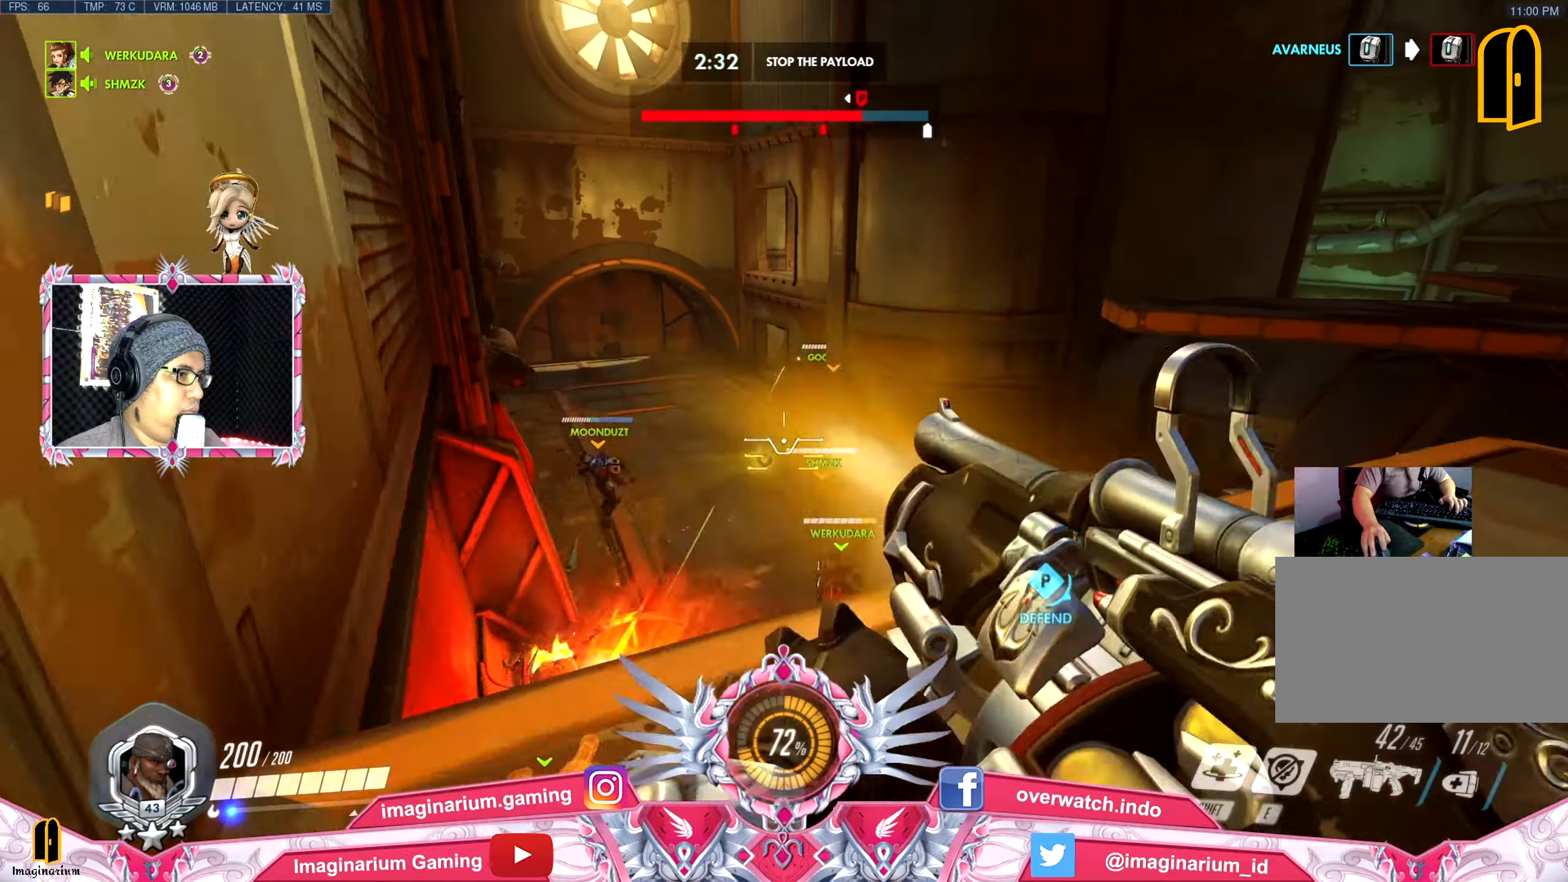
{"keys": ["d", "s"], "mouse": [], "events": [[50, "mouse_right", "down"], [184, "mouse_right", "up"], [317, "w", "up"], [467, "s", "down"]]}
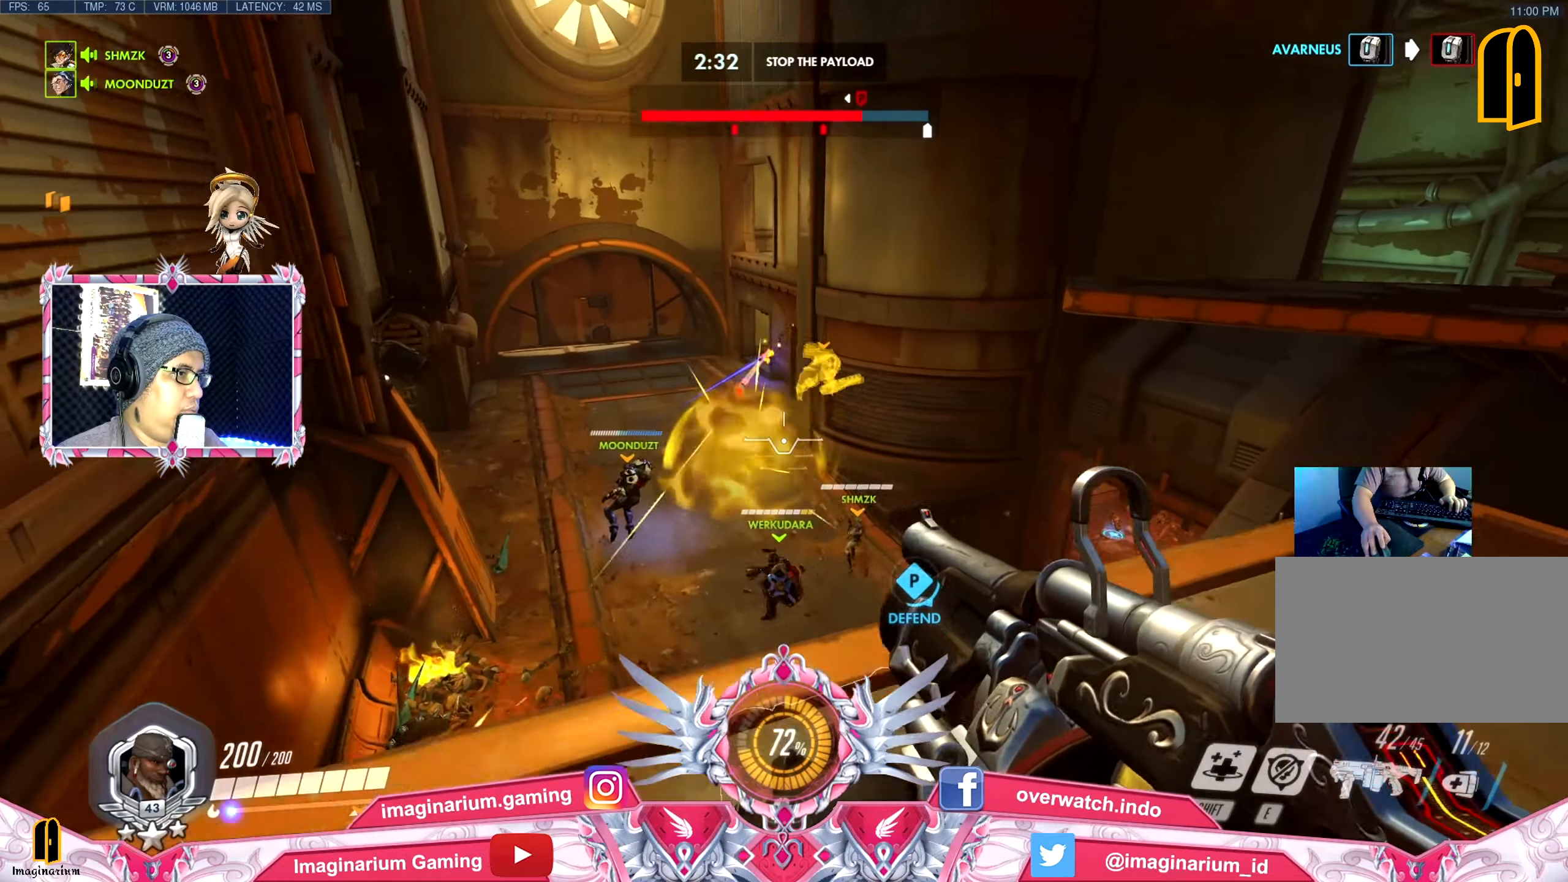
{"keys": ["w"], "mouse": ["right"], "events": [[16, "a", "down"], [16, "d", "up"], [16, "mouse_right", "down"], [100, "mouse_right", "up"], [200, "mouse_right", "down"], [300, "mouse_right", "up"], [300, "s", "up"], [383, "mouse_right", "down"], [433, "w", "down"], [484, "a", "up"]]}
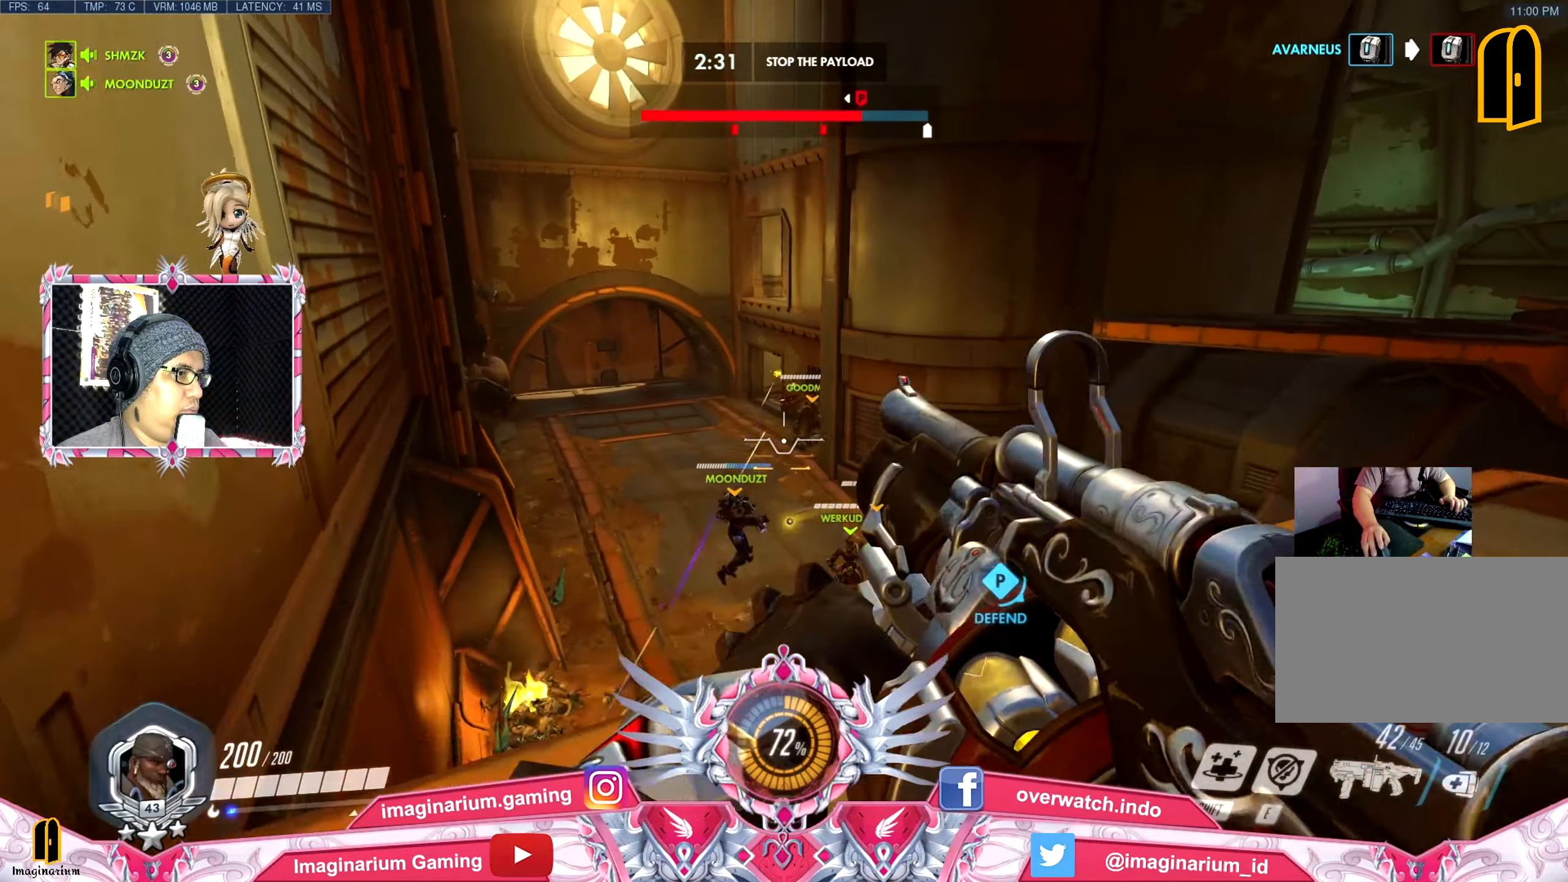
{"keys": ["w"], "mouse": ["right"], "events": [[34, "mouse_right", "up"], [117, "d", "down"], [117, "mouse_right", "down"], [267, "mouse_right", "up"], [317, "mouse_right", "down"], [351, "w", "up"], [401, "d", "up"], [401, "mouse_right", "up"], [401, "w", "down"], [501, "mouse_right", "down"]]}
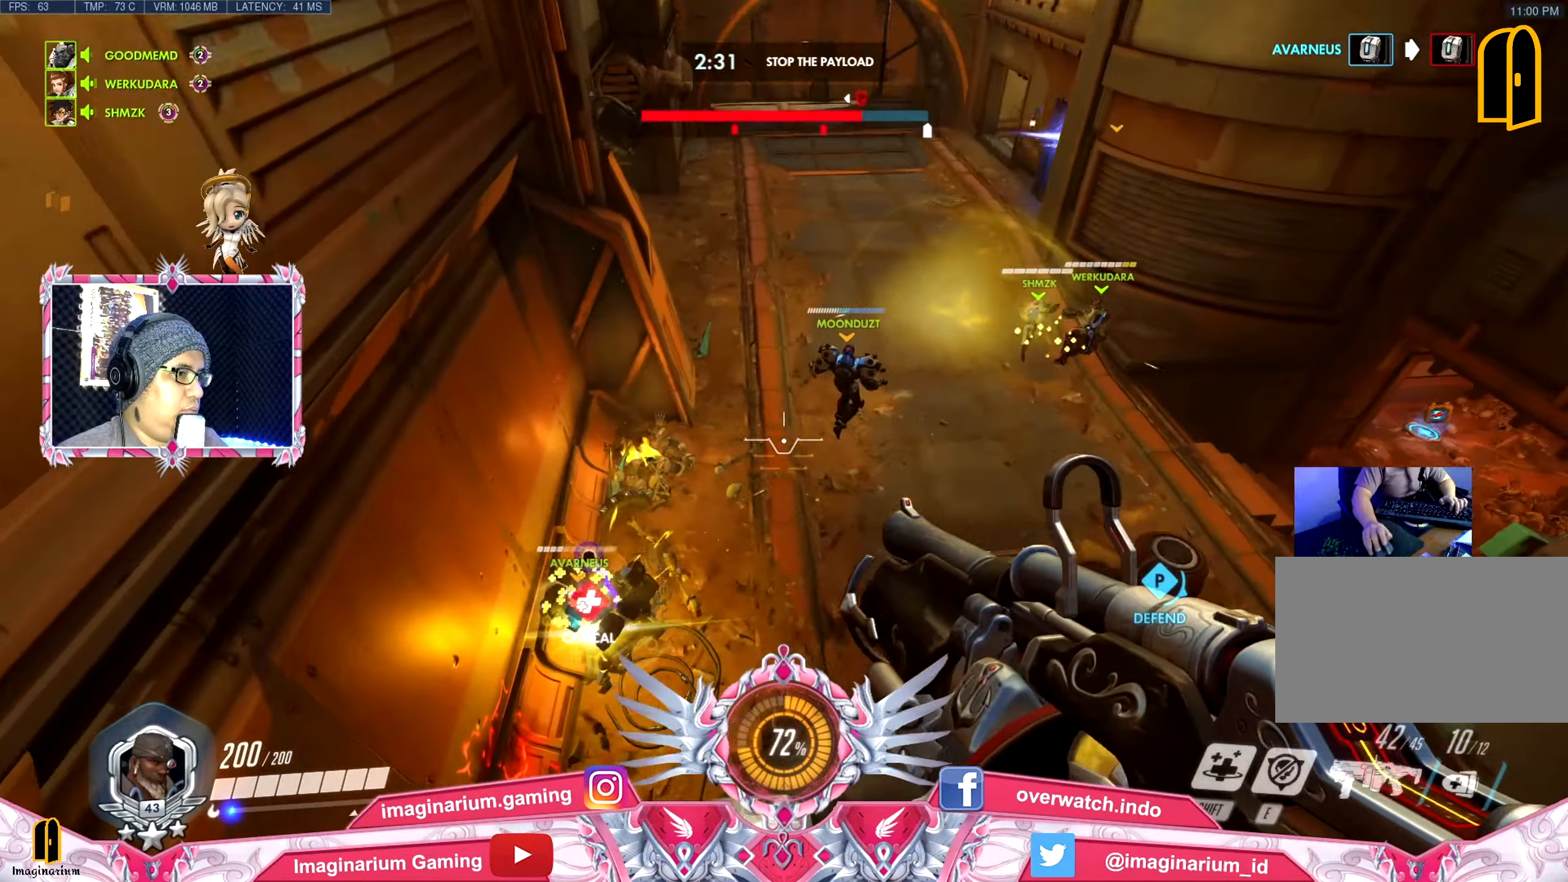
{"keys": ["a", "s"], "mouse": [], "events": [[50, "w", "up"], [83, "d", "down"], [83, "mouse_right", "up"], [83, "s", "down"], [133, "d", "up"], [133, "mouse_right", "down"], [283, "mouse_right", "up"], [333, "mouse_right", "down"], [417, "mouse_right", "up"], [467, "a", "down"]]}
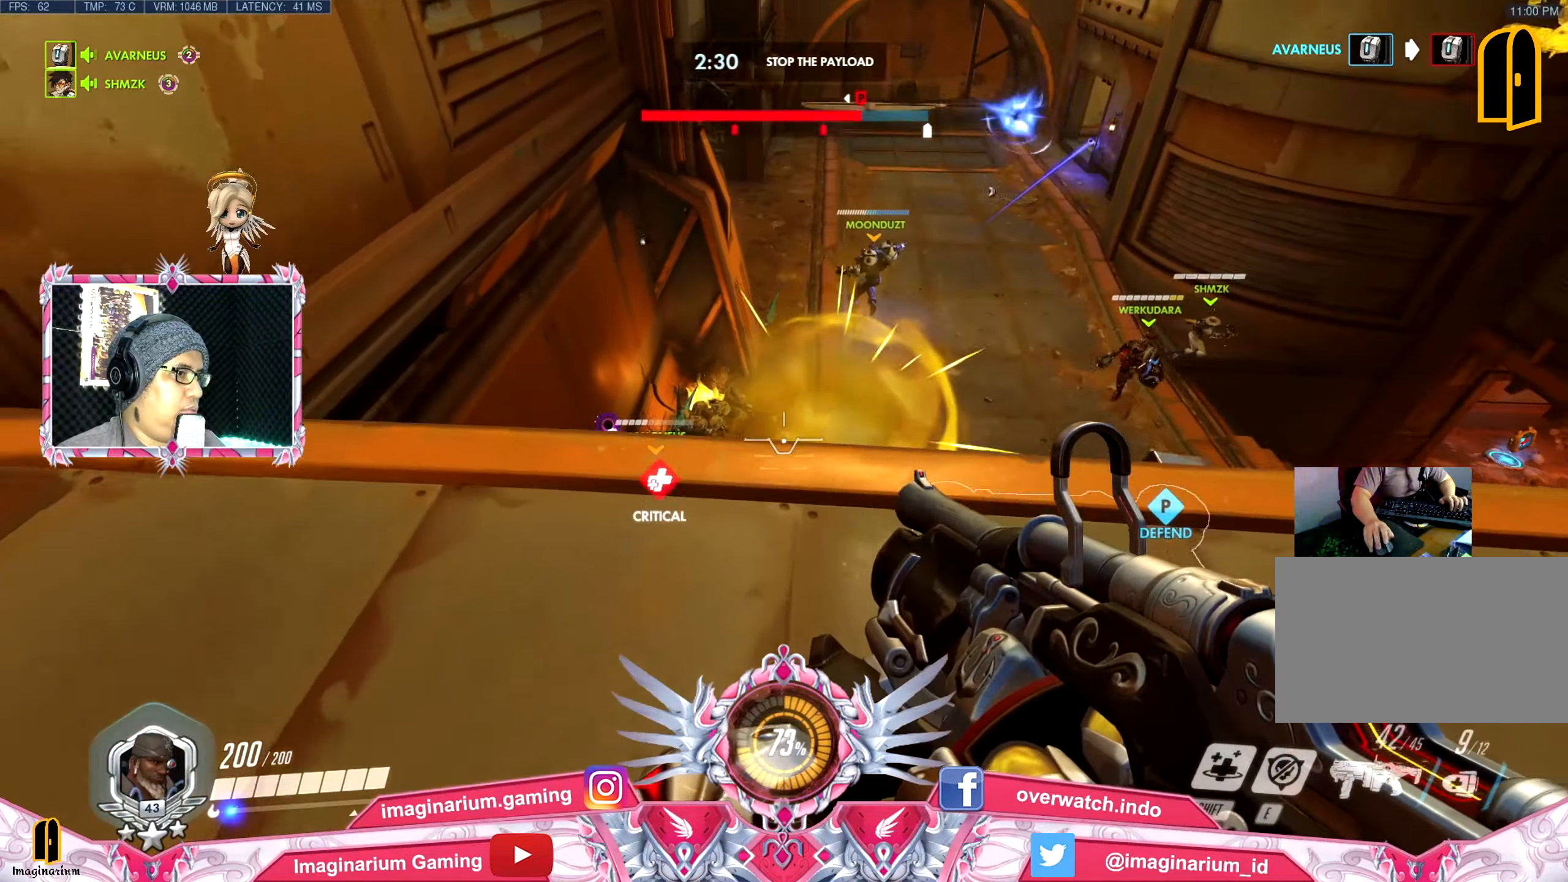
{"keys": [], "mouse": ["right"], "events": [[17, "s", "up"], [100, "a", "up"], [100, "w", "down"], [250, "a", "down"], [301, "mouse_right", "down"], [334, "w", "up"], [384, "a", "up"], [384, "mouse_right", "up"], [434, "mouse_right", "down"]]}
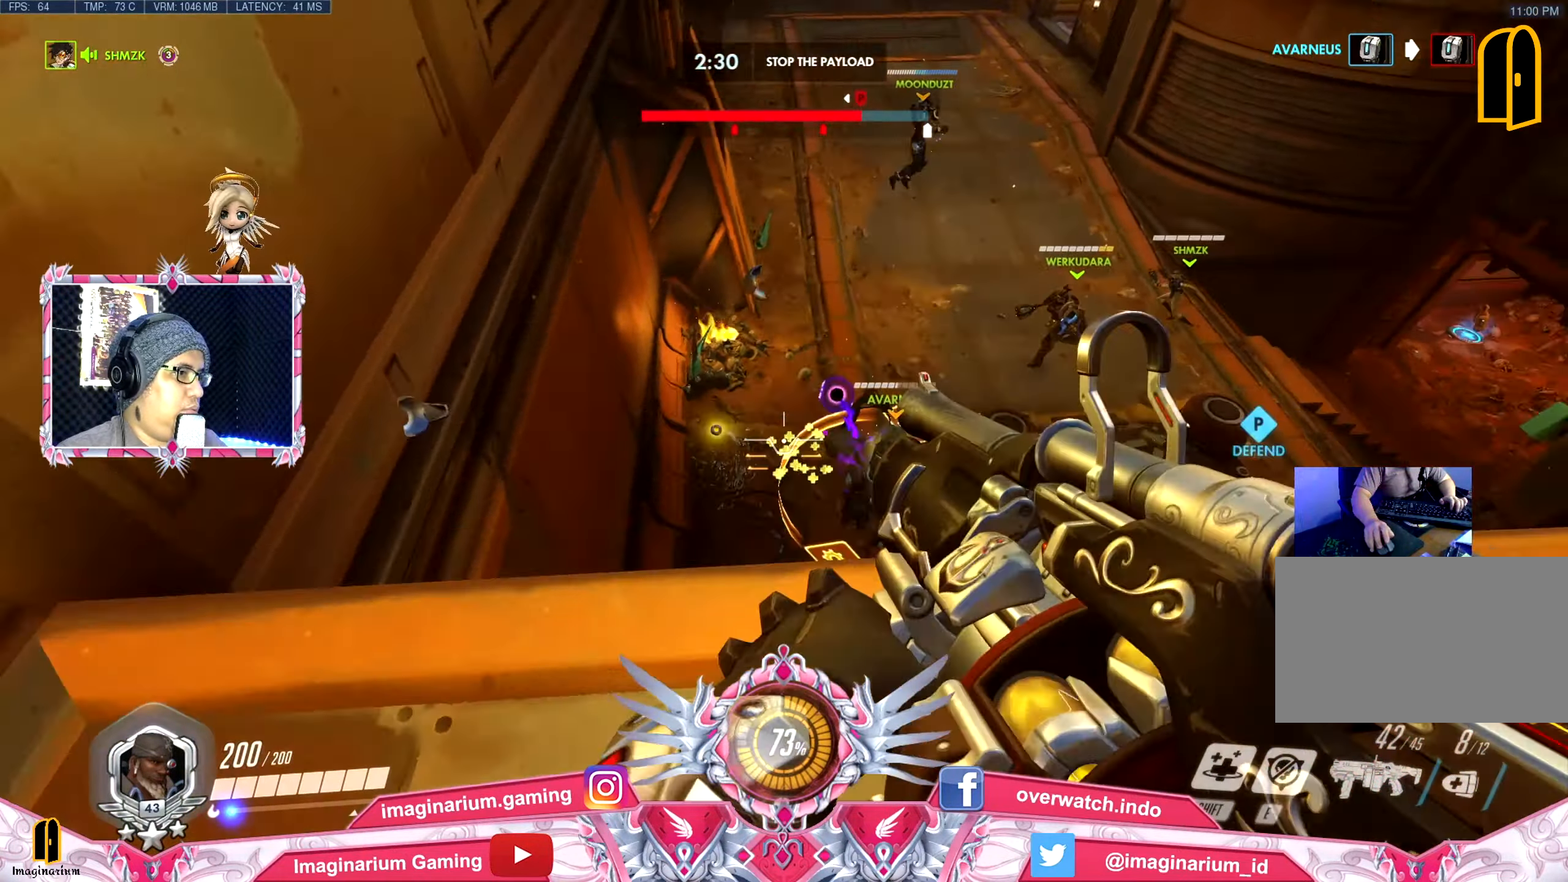
{"keys": ["d"], "mouse": ["right"], "events": [[33, "d", "down"], [83, "mouse_right", "up"], [217, "w", "down"], [317, "a", "down"], [400, "d", "up"], [450, "a", "up"], [450, "w", "up"], [500, "d", "down"], [500, "mouse_right", "down"]]}
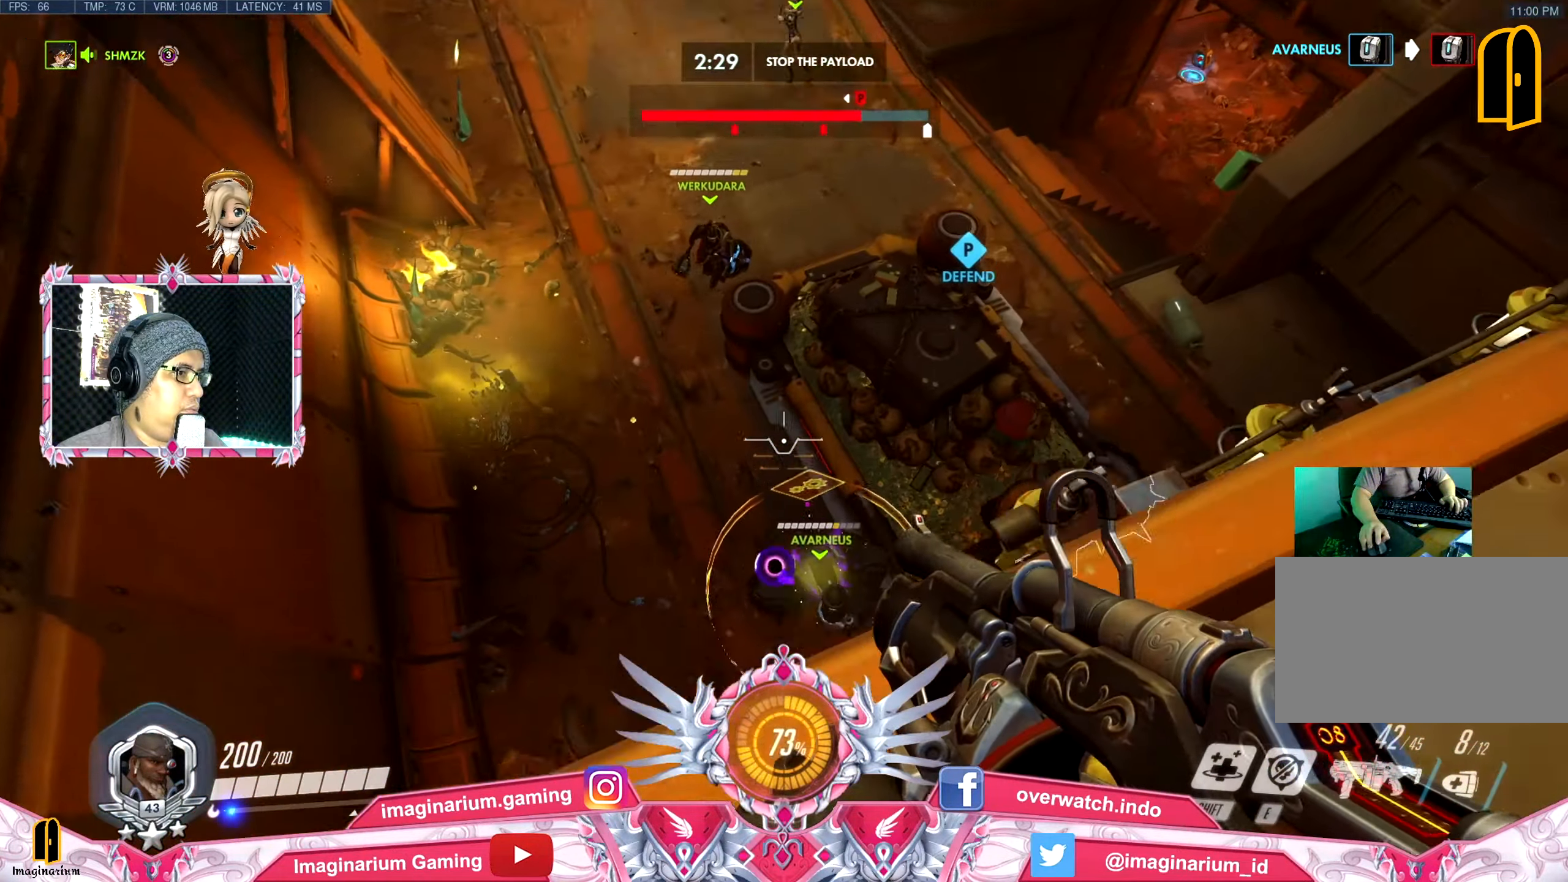
{"keys": ["a", "r"], "mouse": [], "events": [[100, "mouse_right", "up"], [184, "mouse_right", "down"], [234, "a", "down"], [234, "d", "up"], [234, "mouse_right", "up"], [417, "r", "down"]]}
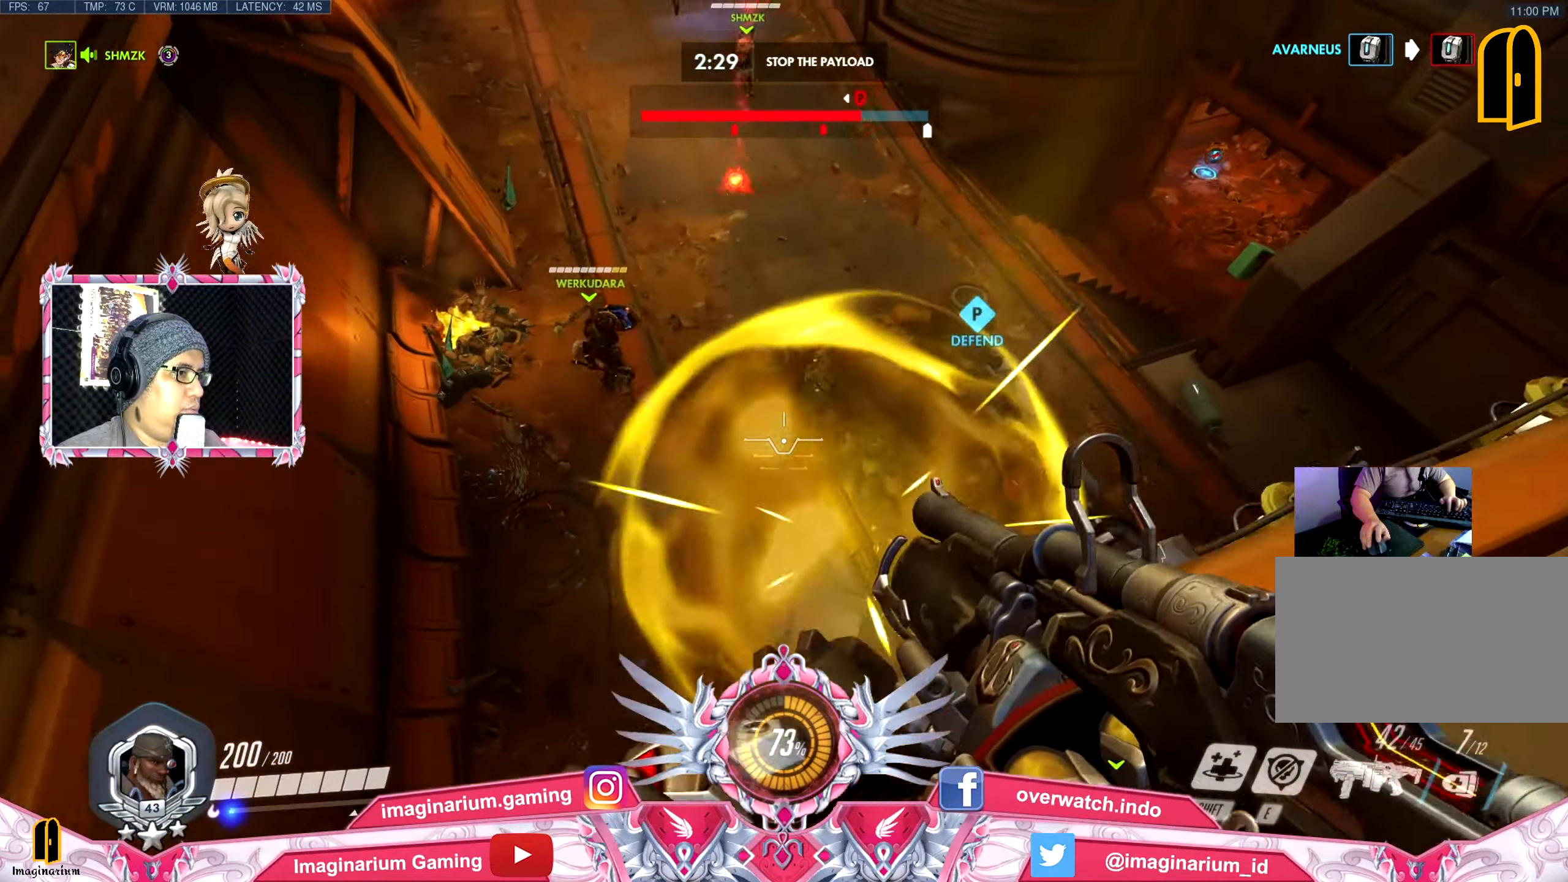
{"keys": ["d", "s"], "mouse": [], "events": [[16, "r", "up"], [66, "s", "down"], [150, "a", "up"], [250, "d", "down"]]}
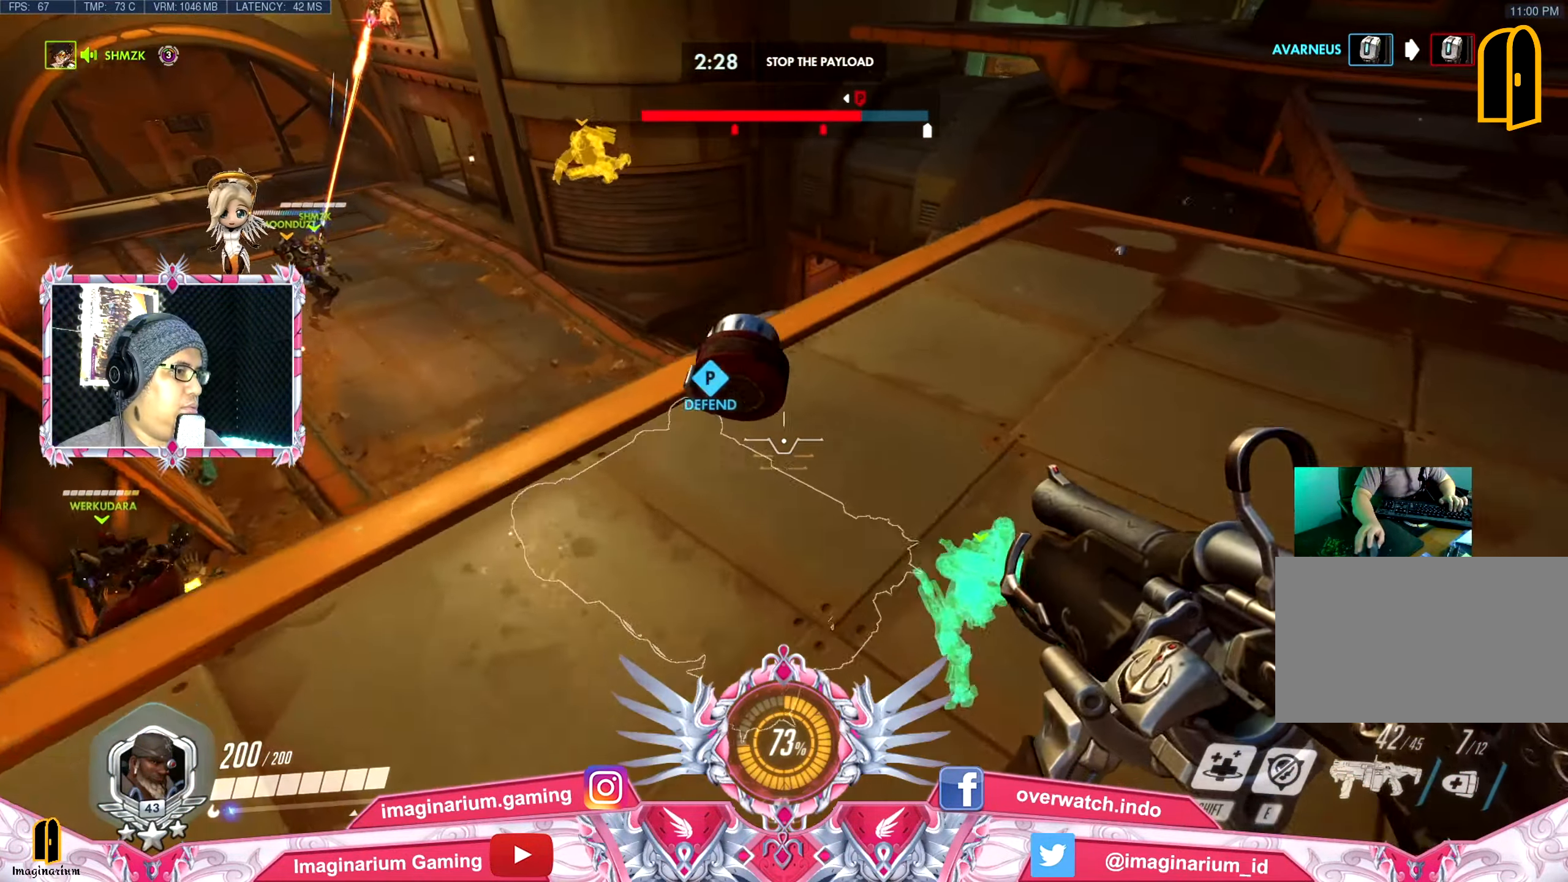
{"keys": ["w"], "mouse": [], "events": [[117, "s", "up"], [217, "a", "down"], [267, "d", "up"], [267, "w", "down"], [501, "a", "up"]]}
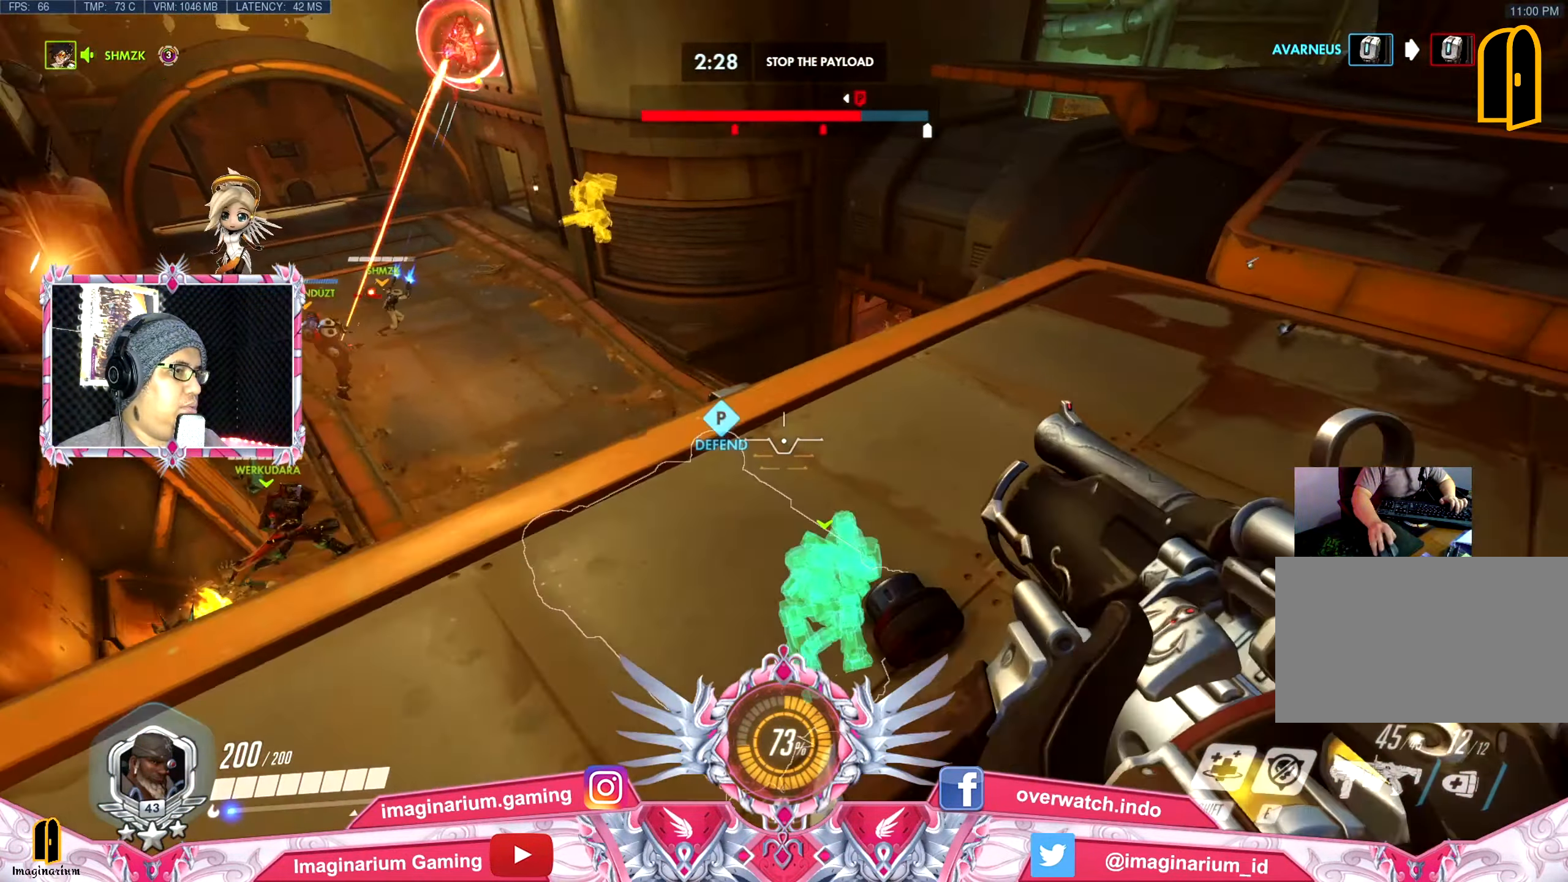
{"keys": ["a", "s"], "mouse": [], "events": [[50, "w", "up"], [183, "a", "down"], [366, "s", "down"]]}
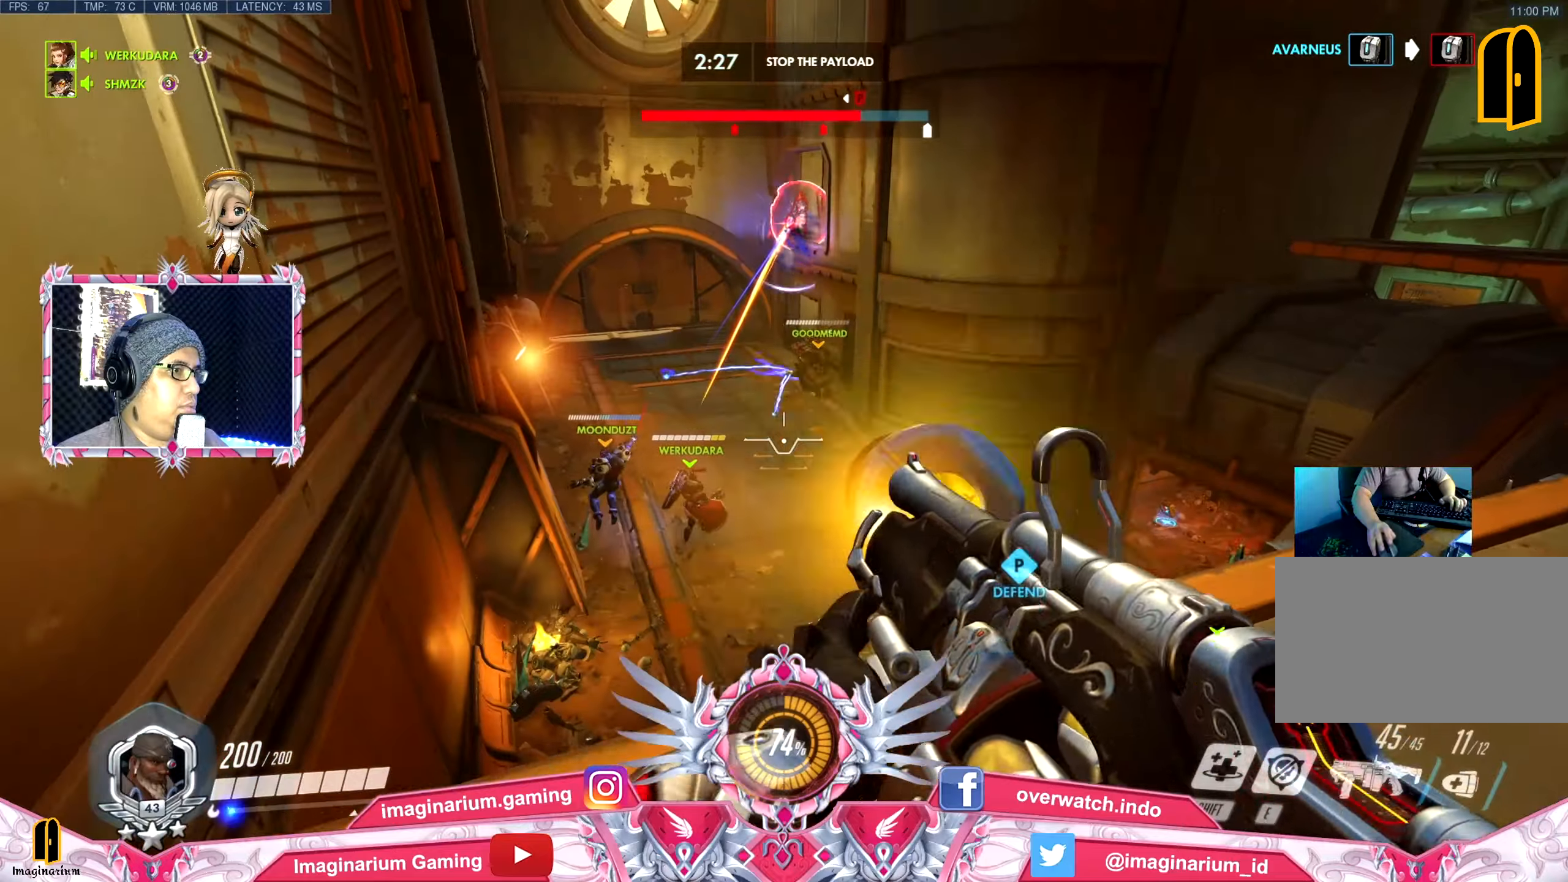
{"keys": [], "mouse": [], "events": [[17, "a", "up"], [17, "d", "down"], [17, "mouse_right", "down"], [17, "s", "up"], [101, "mouse_right", "up"], [151, "w", "down"], [201, "d", "up"], [201, "mouse_right", "down"], [301, "mouse_right", "up"], [334, "mouse_right", "down"], [434, "w", "up"], [484, "mouse_right", "up"]]}
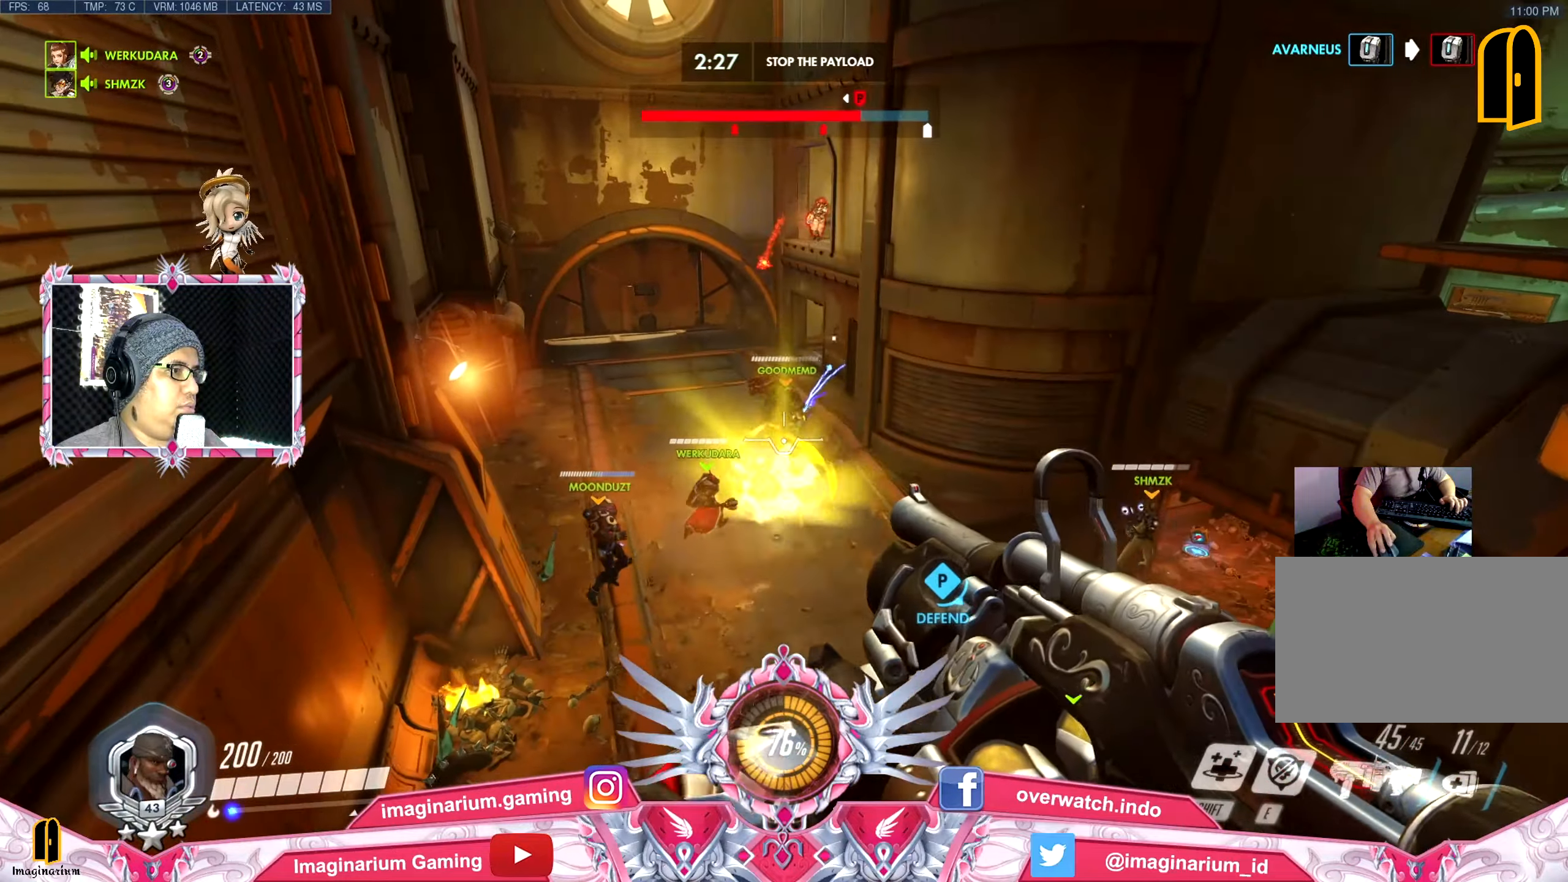
{"keys": ["d", "w"], "mouse": ["right"], "events": [[33, "mouse_right", "down"], [83, "s", "down"], [167, "mouse_right", "up"], [217, "mouse_right", "down"], [267, "a", "down"], [317, "s", "up"], [350, "a", "up"], [350, "d", "down"], [350, "mouse_right", "up"], [400, "mouse_right", "down"], [400, "w", "down"]]}
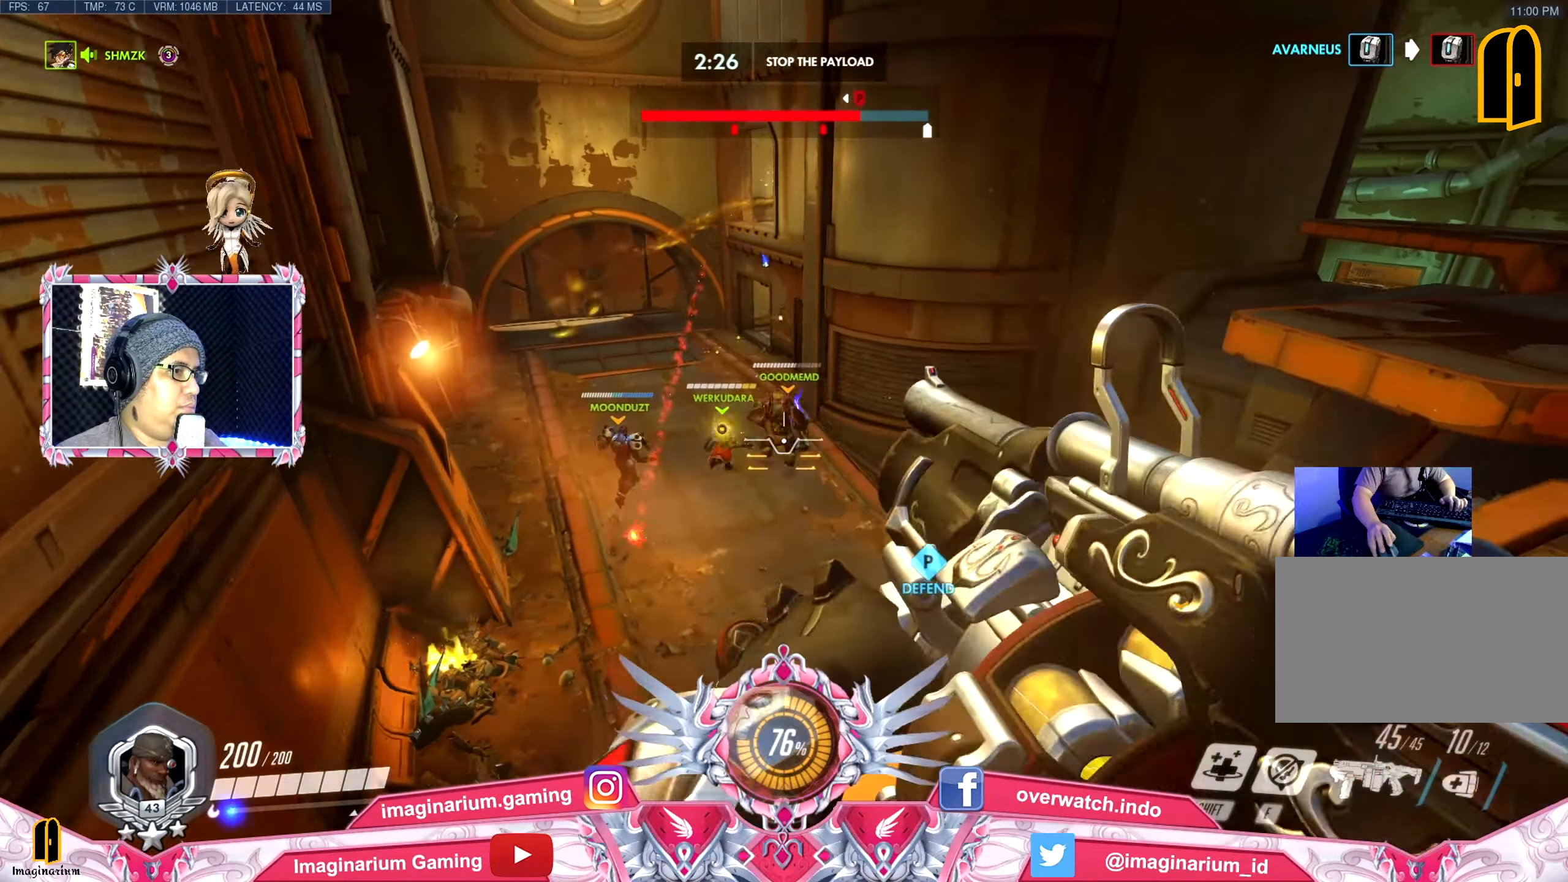
{"keys": ["a", "s"], "mouse": ["right"], "events": [[67, "d", "up"], [67, "mouse_right", "up"], [100, "mouse_right", "down"], [283, "d", "down"], [283, "mouse_right", "up"], [300, "mouse_right", "down"], [333, "w", "up"], [384, "a", "down"], [434, "d", "up"], [434, "mouse_right", "up"], [484, "mouse_right", "down"], [484, "s", "down"]]}
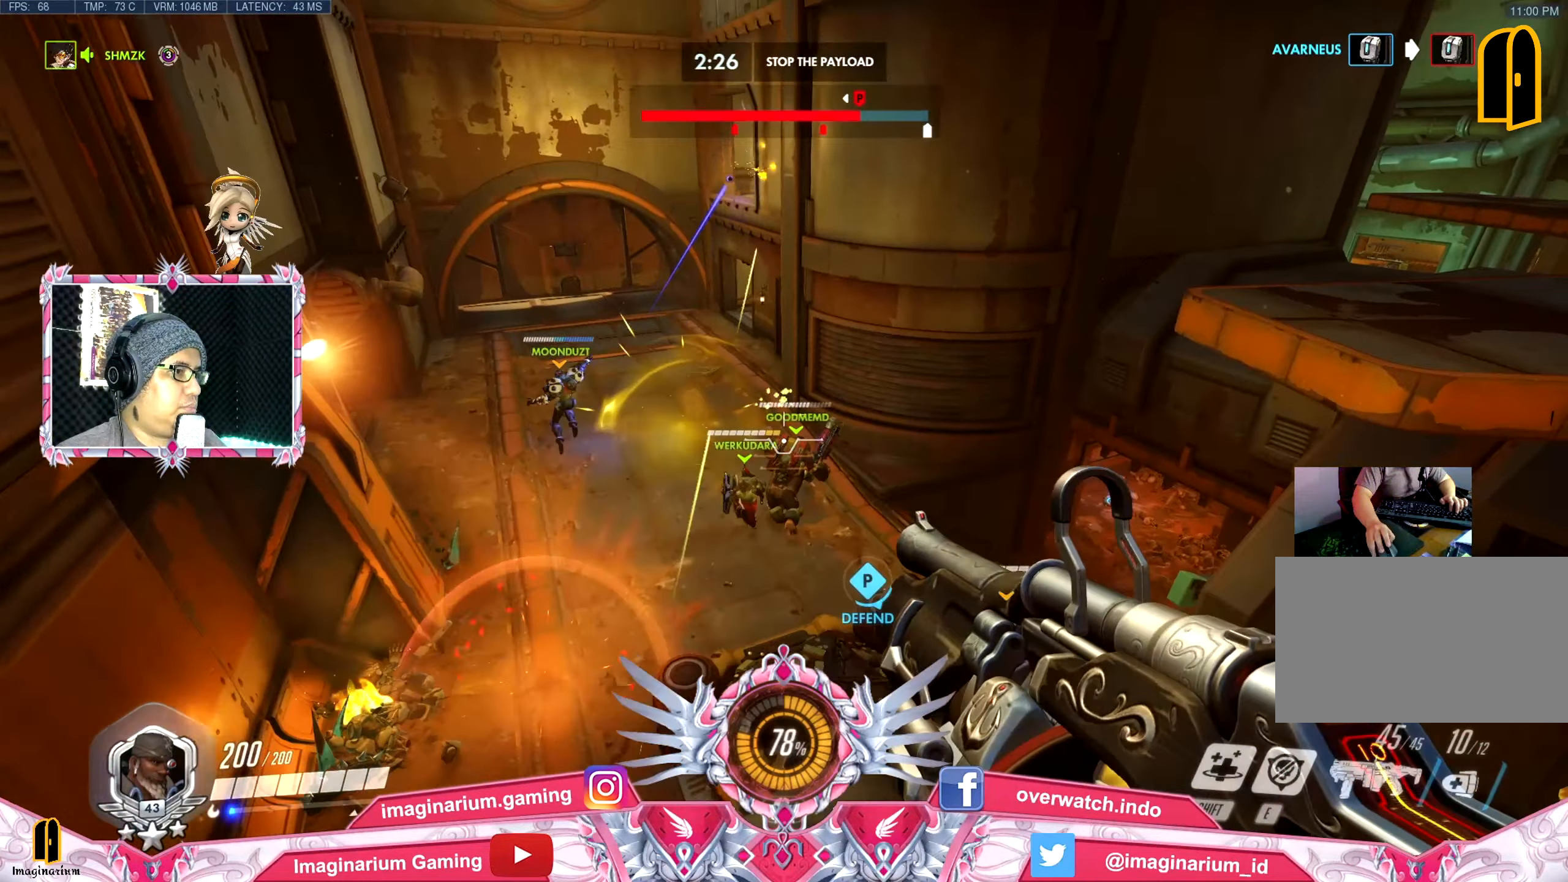
{"keys": ["d"], "mouse": [], "events": [[117, "mouse_right", "up"], [167, "mouse_right", "down"], [267, "mouse_right", "up"], [317, "mouse_right", "down"], [367, "s", "up"], [451, "a", "up"], [451, "d", "down"], [451, "mouse_right", "up"]]}
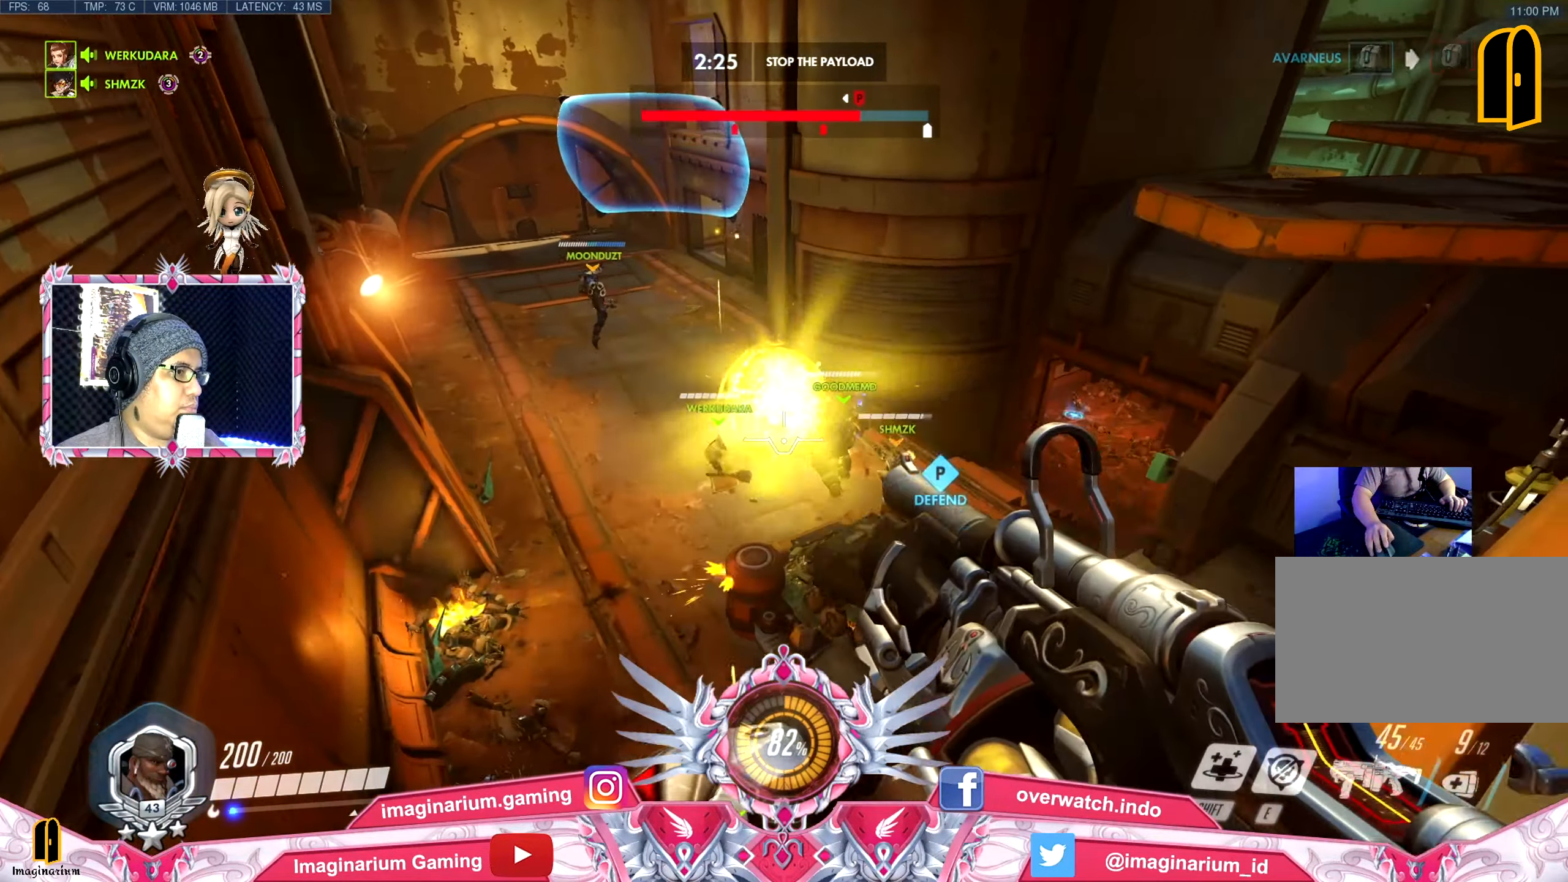
{"keys": ["a"], "mouse": [], "events": [[133, "mouse_right", "down"], [233, "mouse_right", "up"], [233, "w", "down"], [283, "w", "up"], [317, "a", "down"], [317, "mouse_right", "down"], [417, "d", "up"], [417, "mouse_right", "up"]]}
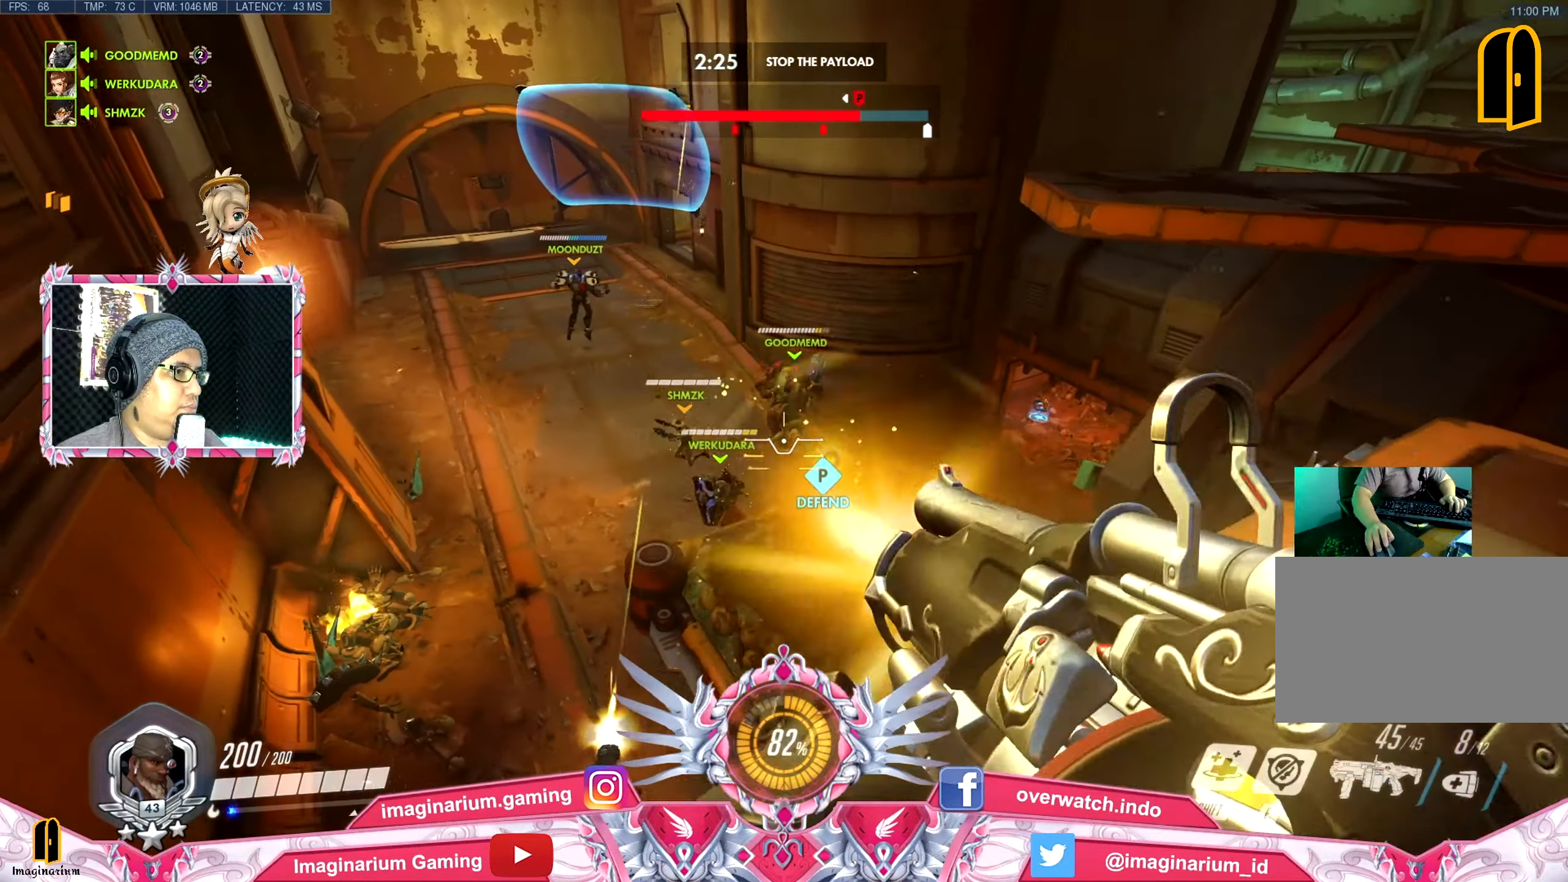
{"keys": ["ctrl", "d"], "mouse": ["right"], "events": [[17, "mouse_right", "down"], [67, "s", "down"], [117, "mouse_right", "up"], [200, "mouse_right", "down"], [251, "d", "down"], [301, "a", "up"], [351, "mouse_right", "up"], [351, "s", "up"], [434, "ctrl", "down"], [434, "mouse_right", "down"]]}
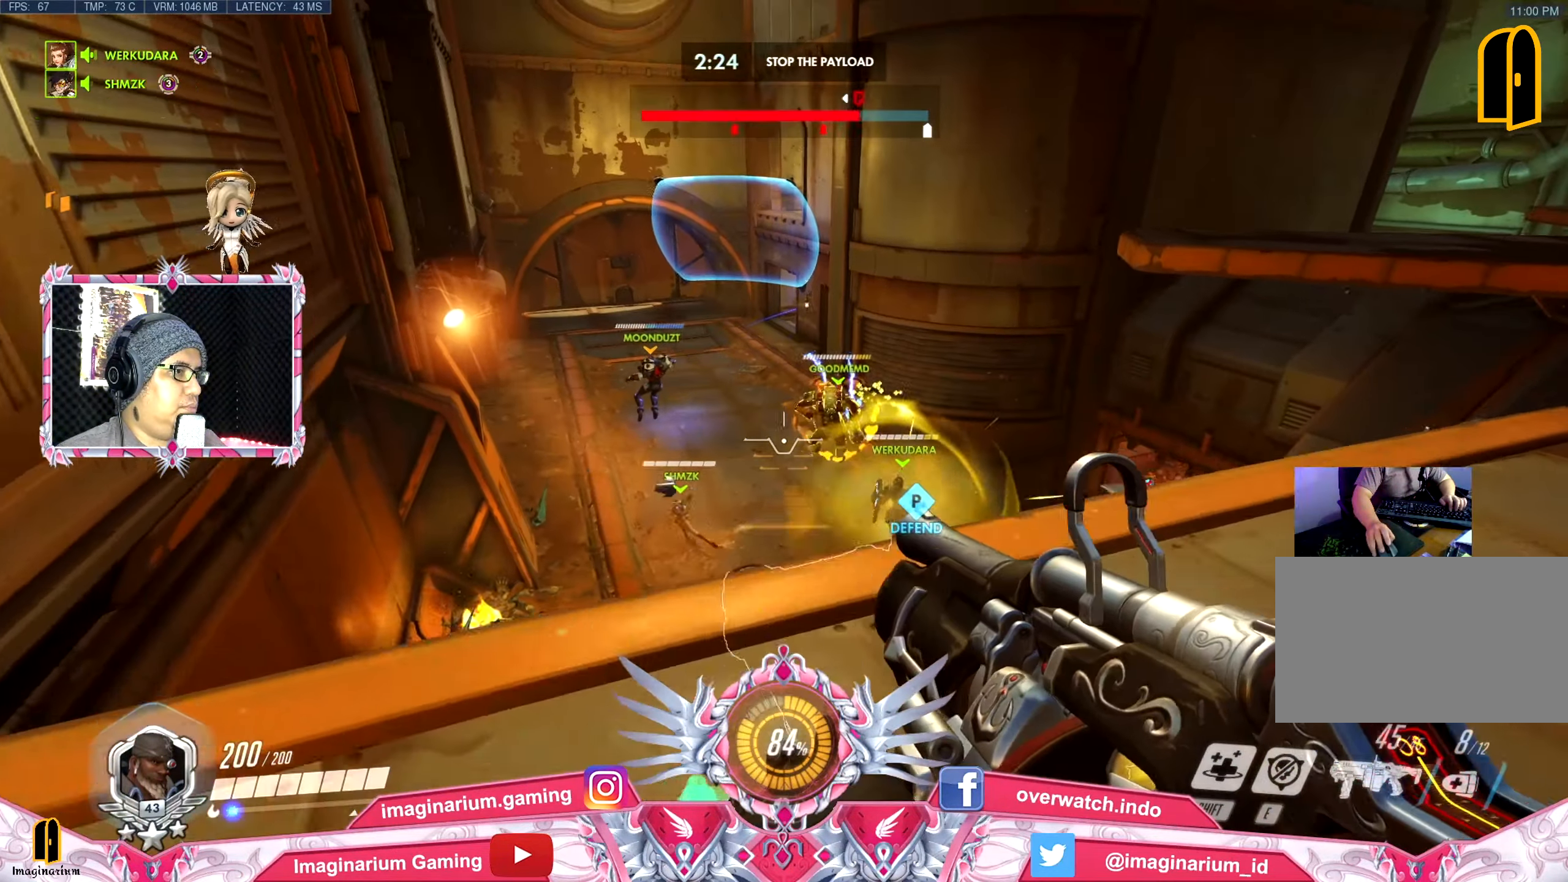
{"keys": ["ctrl", "w"], "mouse": [], "events": [[83, "mouse_right", "up"], [167, "mouse_right", "down"], [167, "w", "down"], [267, "d", "up"], [267, "mouse_right", "up"], [350, "mouse_right", "down"], [450, "mouse_right", "up"]]}
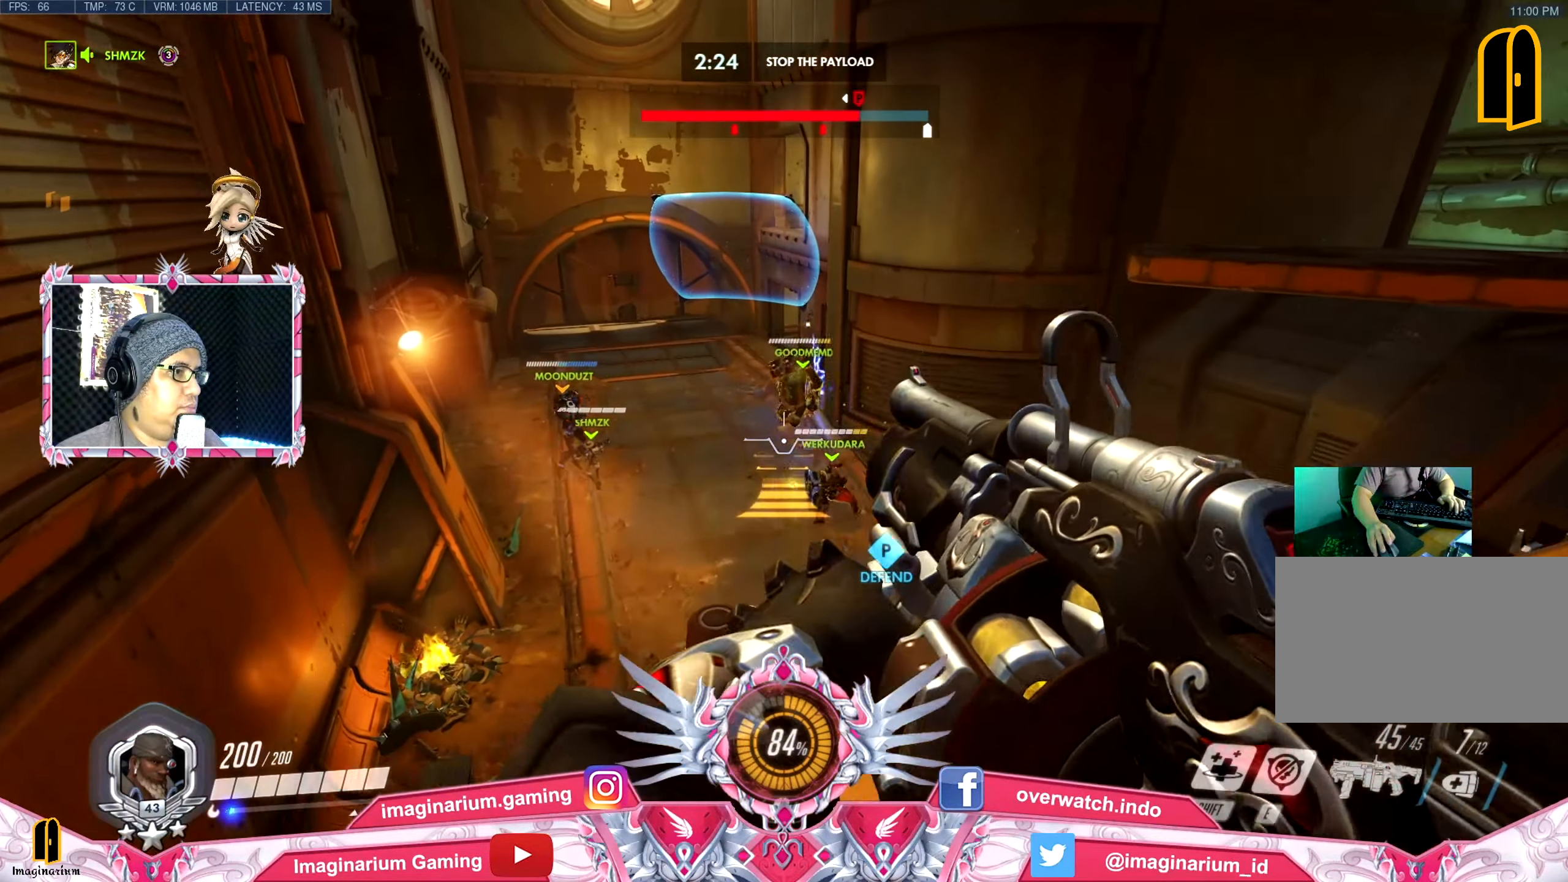
{"keys": ["s", "space"], "mouse": [], "events": [[50, "w", "up"], [184, "r", "down"], [284, "ctrl", "up"], [284, "r", "up"], [284, "s", "down"], [417, "space", "down"]]}
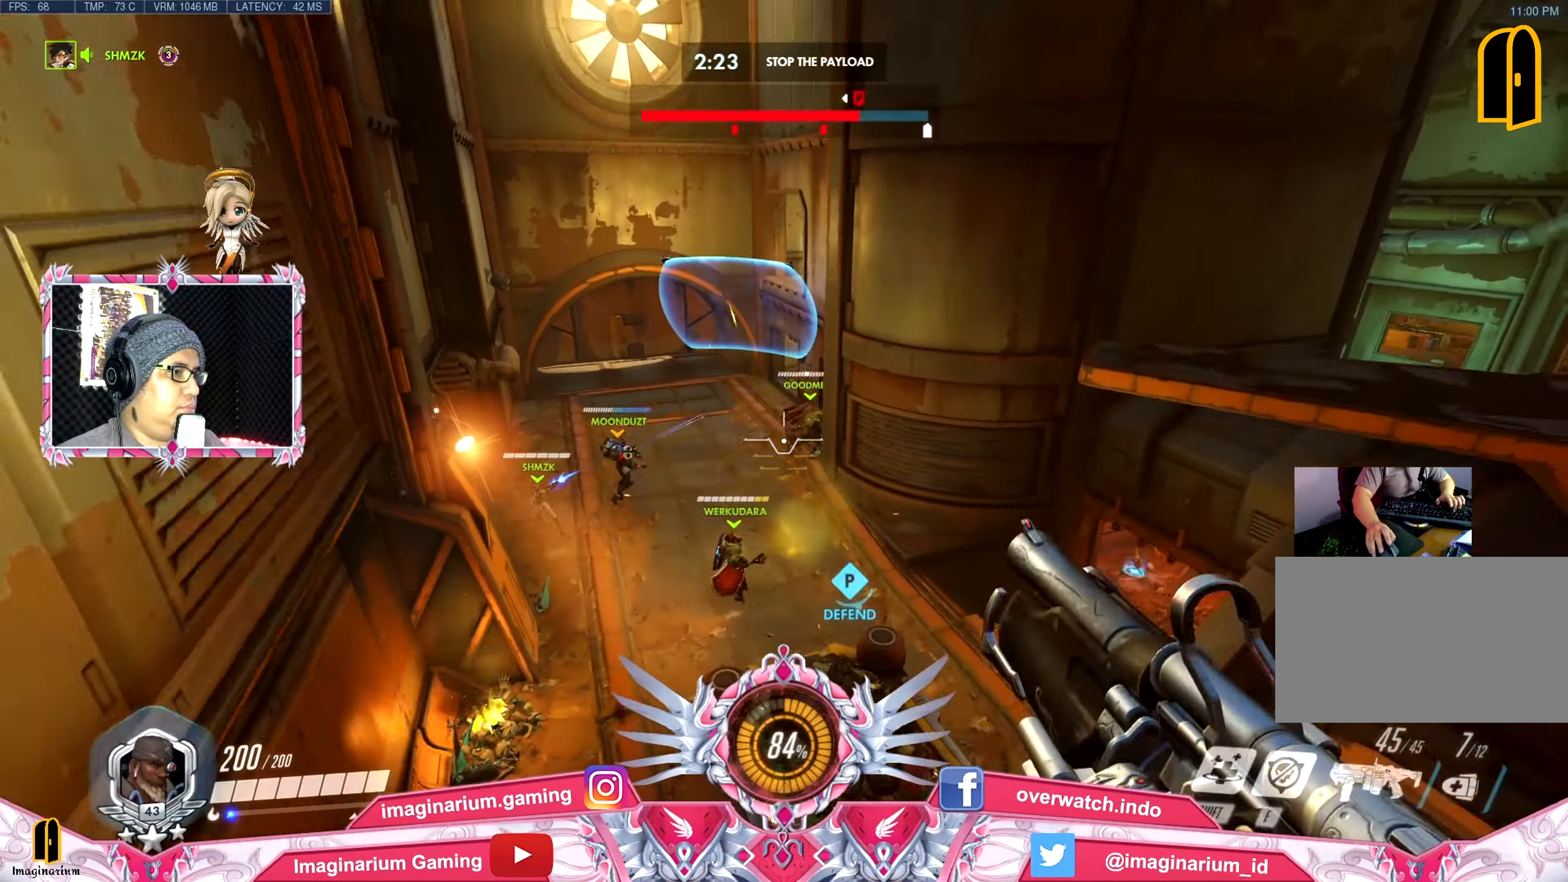
{"keys": ["d", "w"], "mouse": [], "events": [[67, "a", "down"], [117, "s", "up"], [117, "space", "up"], [250, "w", "down"], [350, "a", "up"], [384, "d", "down"]]}
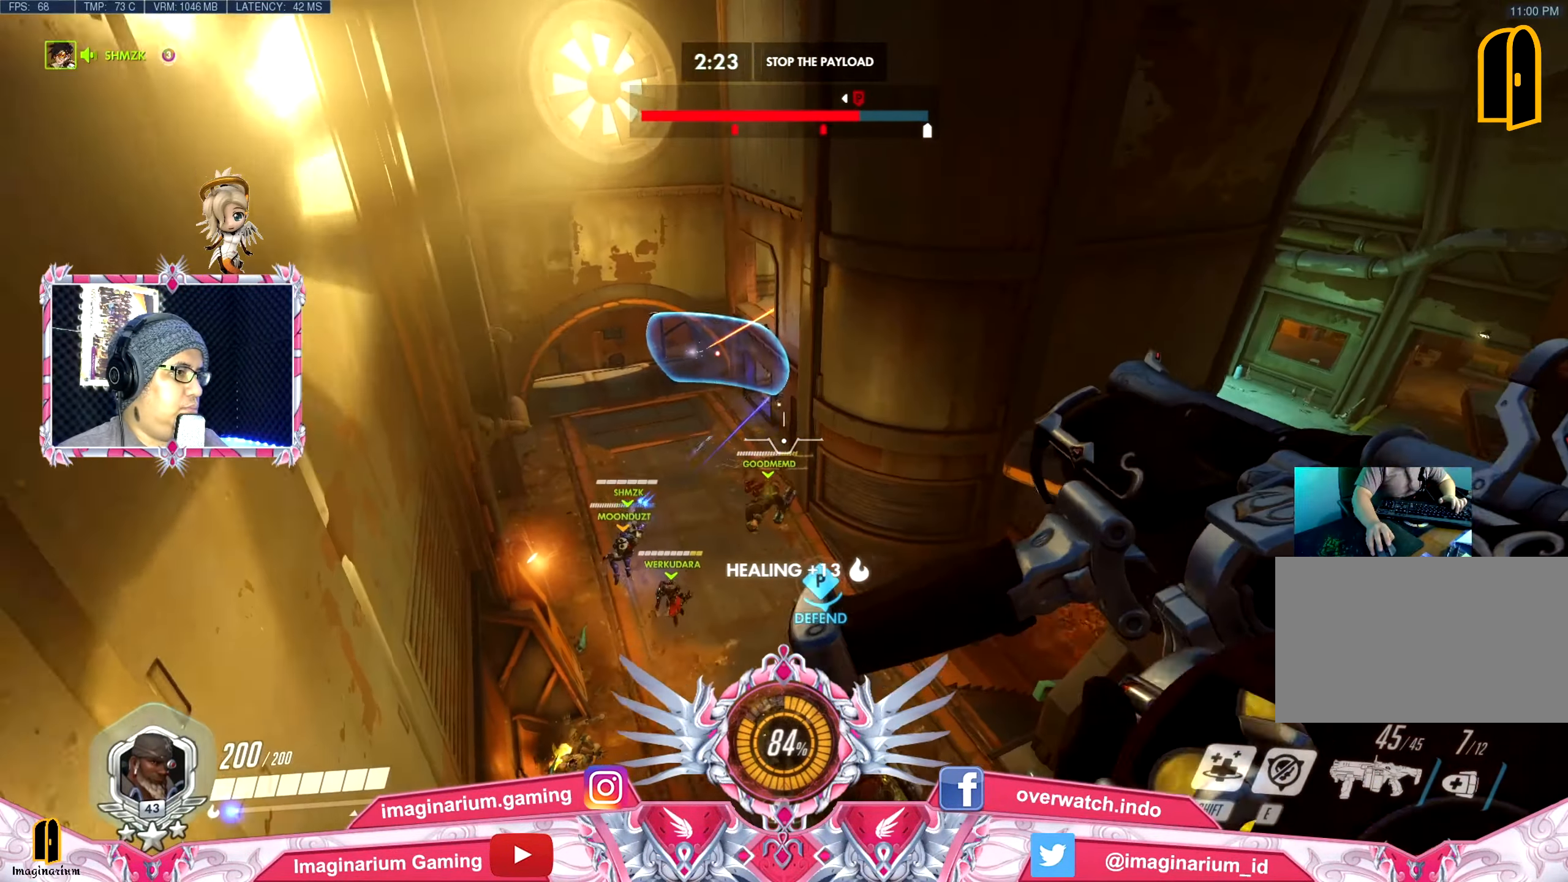
{"keys": ["d"], "mouse": [], "events": [[317, "mouse_right", "down"], [401, "a", "down"], [401, "mouse_right", "up"], [401, "w", "up"], [501, "a", "up"]]}
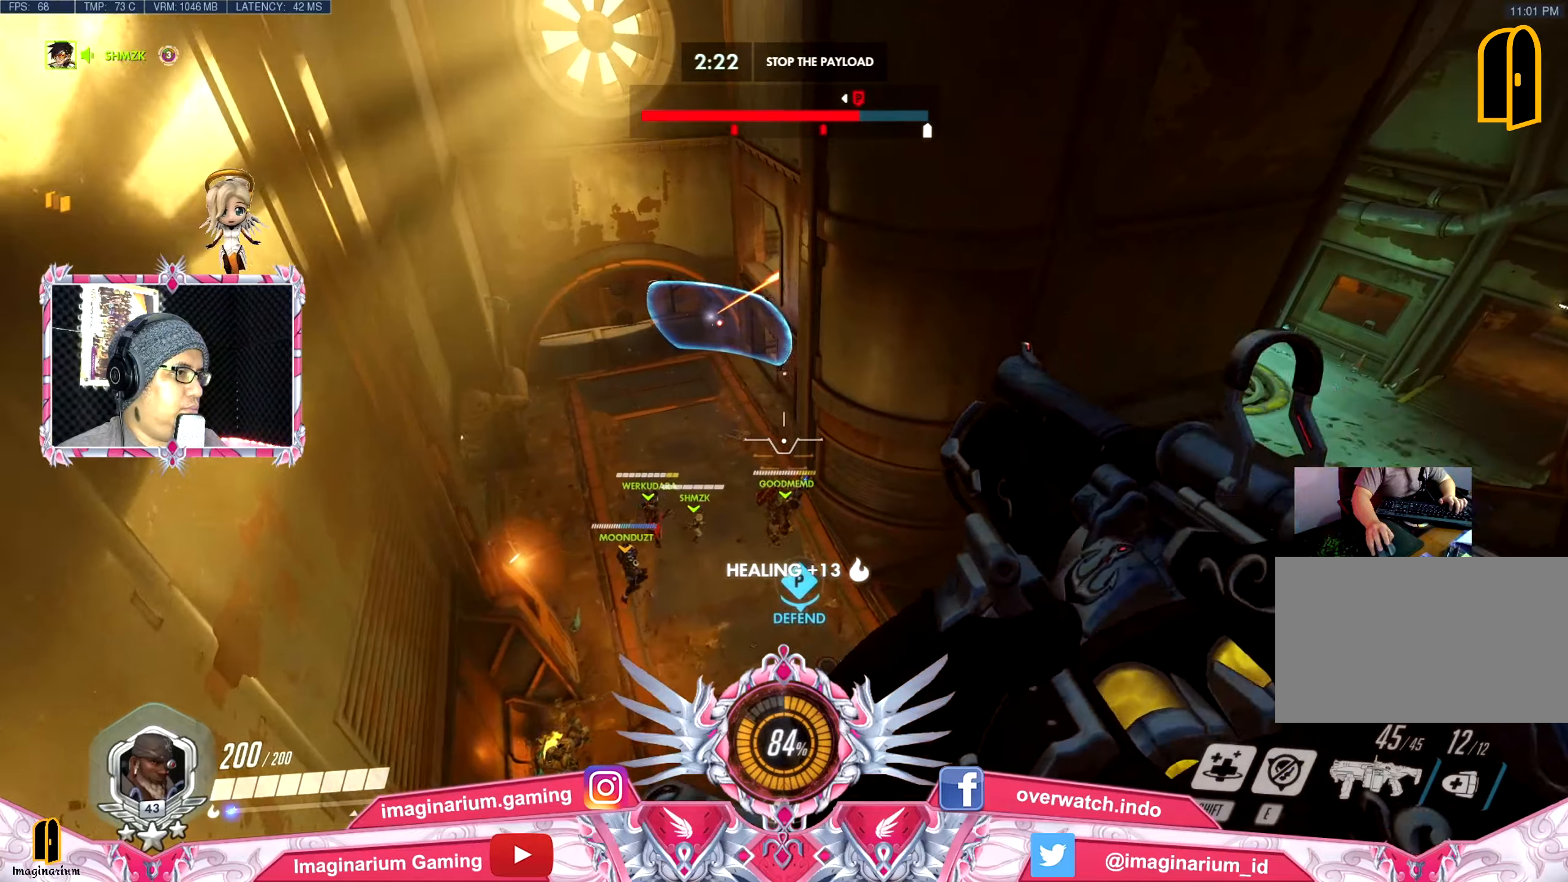
{"keys": ["a", "s"], "mouse": [], "events": [[50, "a", "down"], [134, "d", "up"], [184, "mouse_right", "down"], [234, "s", "down"], [334, "mouse_right", "up"], [367, "mouse_right", "down"], [501, "mouse_right", "up"]]}
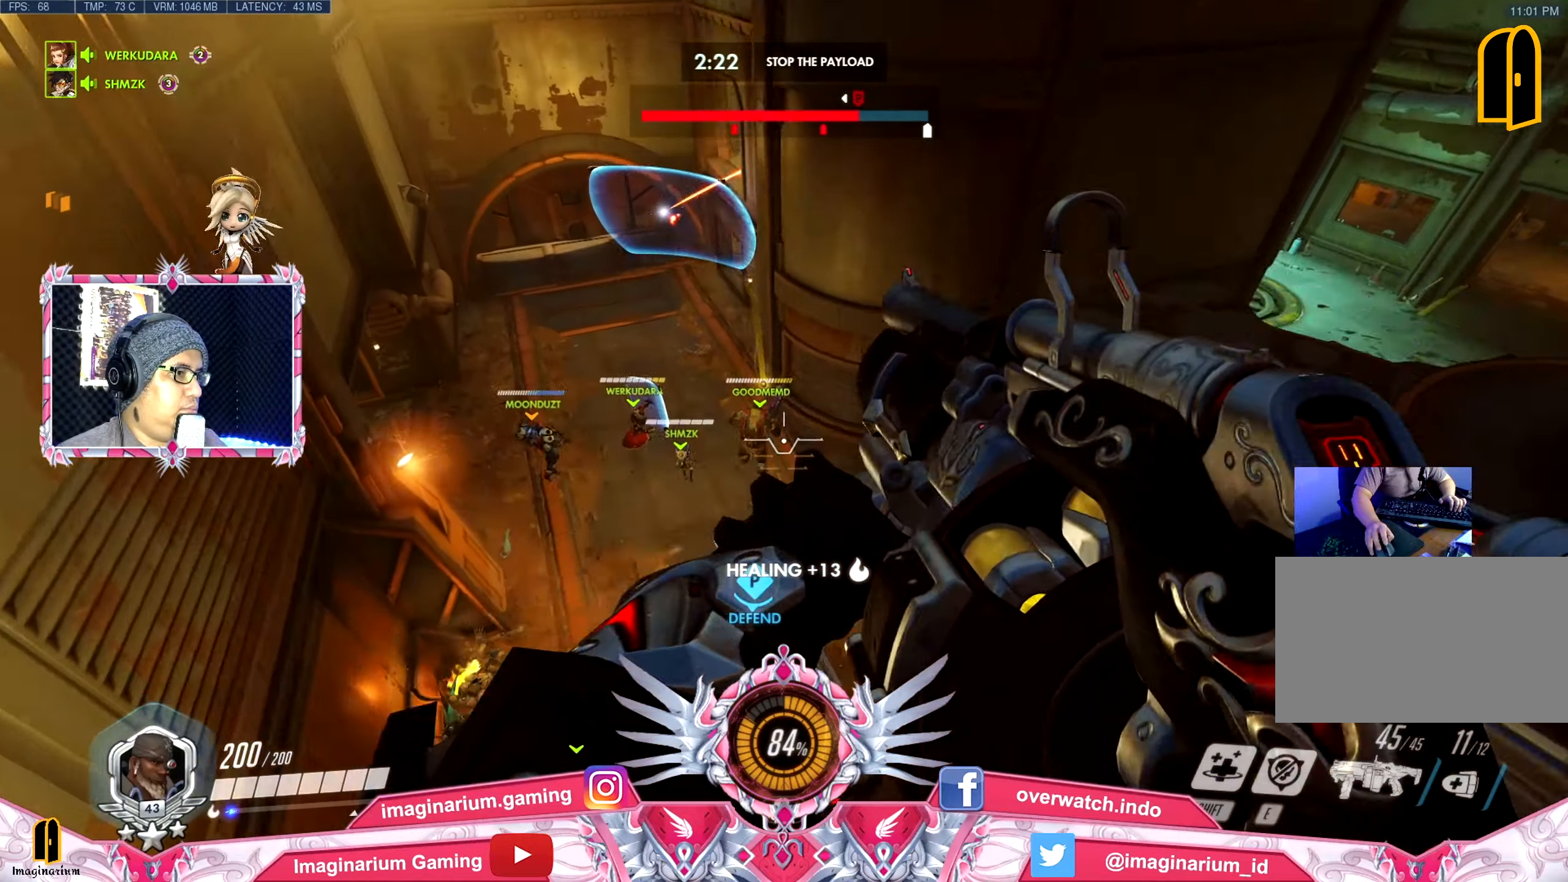
{"keys": ["a", "ctrl"], "mouse": [], "events": [[83, "ctrl", "down"], [83, "mouse_right", "down"], [233, "mouse_right", "up"], [317, "mouse_right", "down"], [417, "mouse_right", "up"], [417, "s", "up"]]}
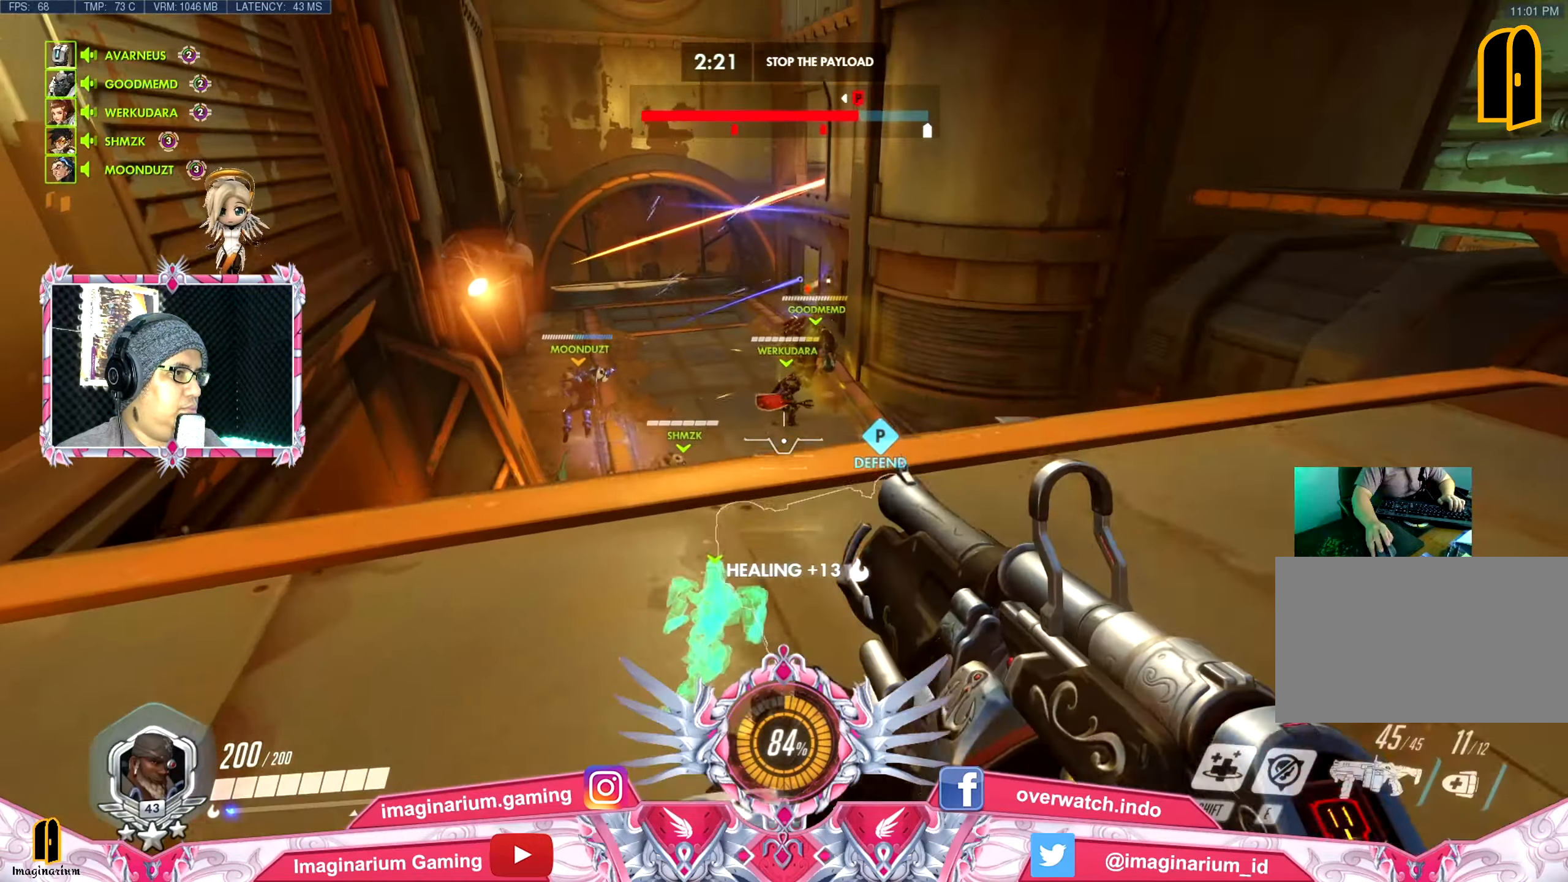
{"keys": ["a", "ctrl", "w"], "mouse": ["right"], "events": [[17, "mouse_right", "down"], [150, "mouse_right", "up"], [150, "s", "down"], [200, "s", "up"], [250, "mouse_right", "down"], [334, "mouse_right", "up"], [334, "w", "down"], [434, "mouse_right", "down"]]}
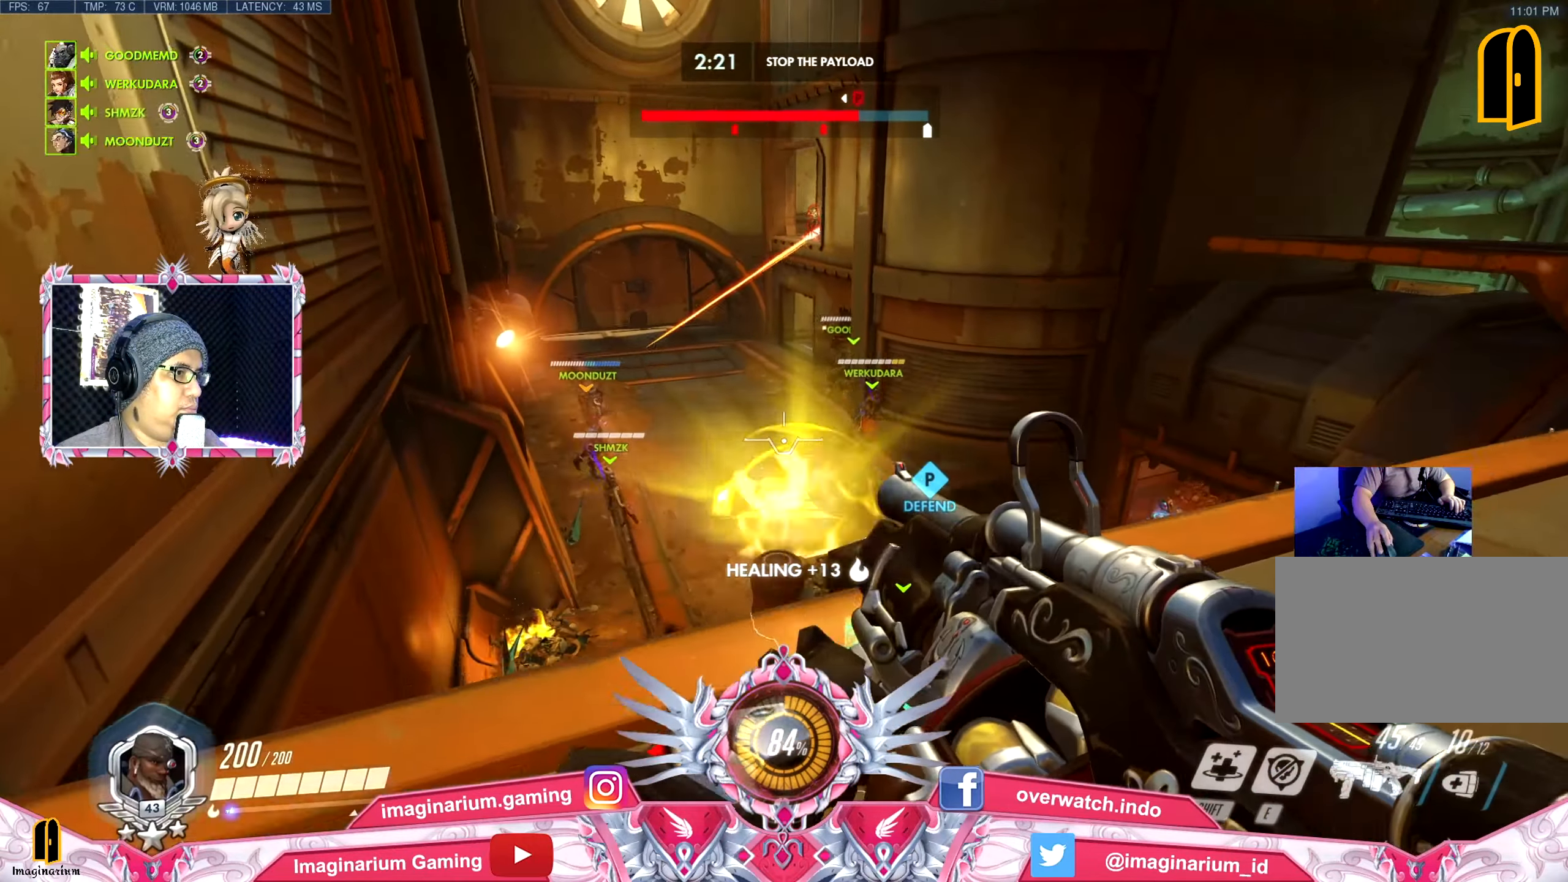
{"keys": ["ctrl", "d"], "mouse": [], "events": [[83, "d", "down"], [83, "mouse_right", "up"], [116, "a", "up"], [116, "mouse_right", "down"], [116, "w", "up"], [266, "mouse_right", "up"], [350, "mouse_right", "down"], [450, "mouse_right", "up"]]}